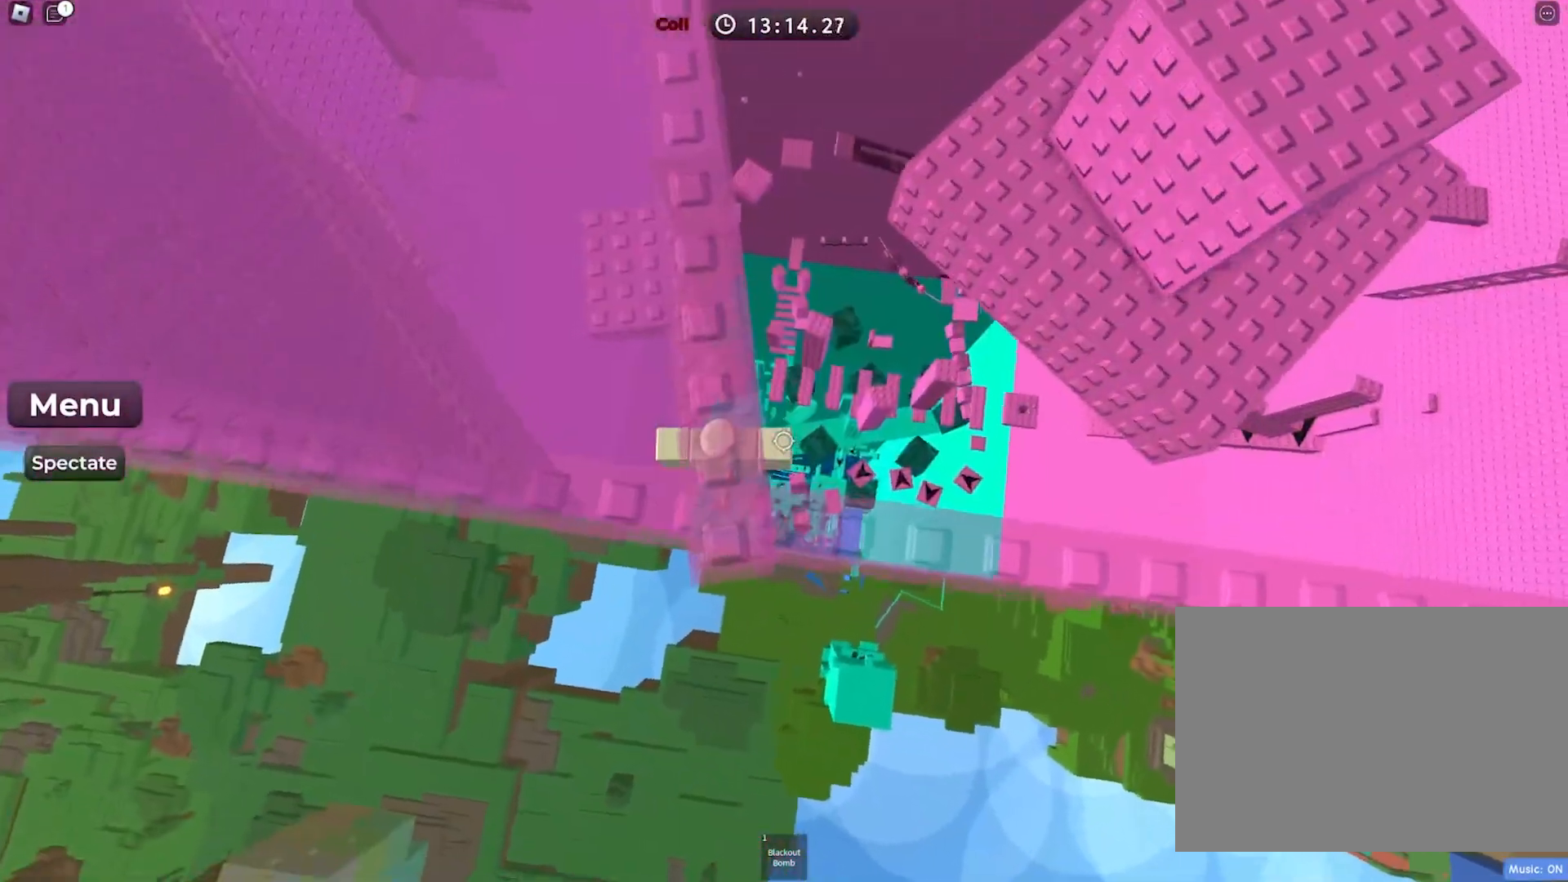
Gameplay with keyboard; each line is a JSON object with the keys held at the frame after it. "events" lists presses ("down") and releases ("up") of "a", "ctrl", "d", "e", "f", "q", "r", "s", "shift", "space", "tab" and "w" between this image and that frame as [ms after this image, input, new state], when the widget could be followed in between. No other keys are recorded. Mouse input is not recorded.
{"keys": ["d"], "events": [[167, "d", "down"], [333, "space", "down"], [500, "space", "up"]]}
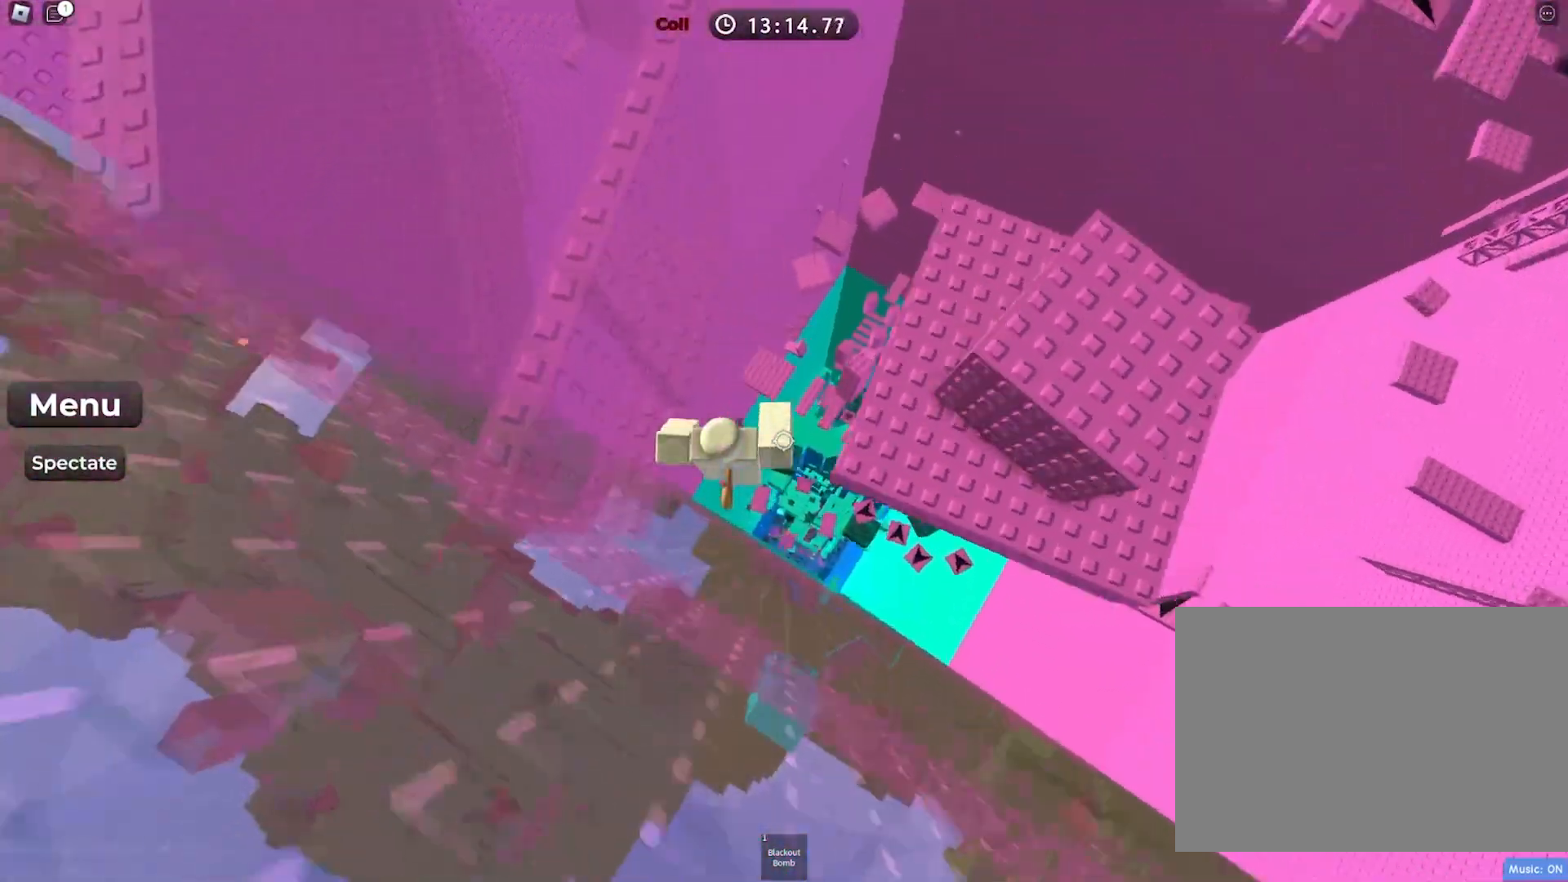
{"keys": ["space"], "events": [[383, "d", "up"], [450, "space", "down"]]}
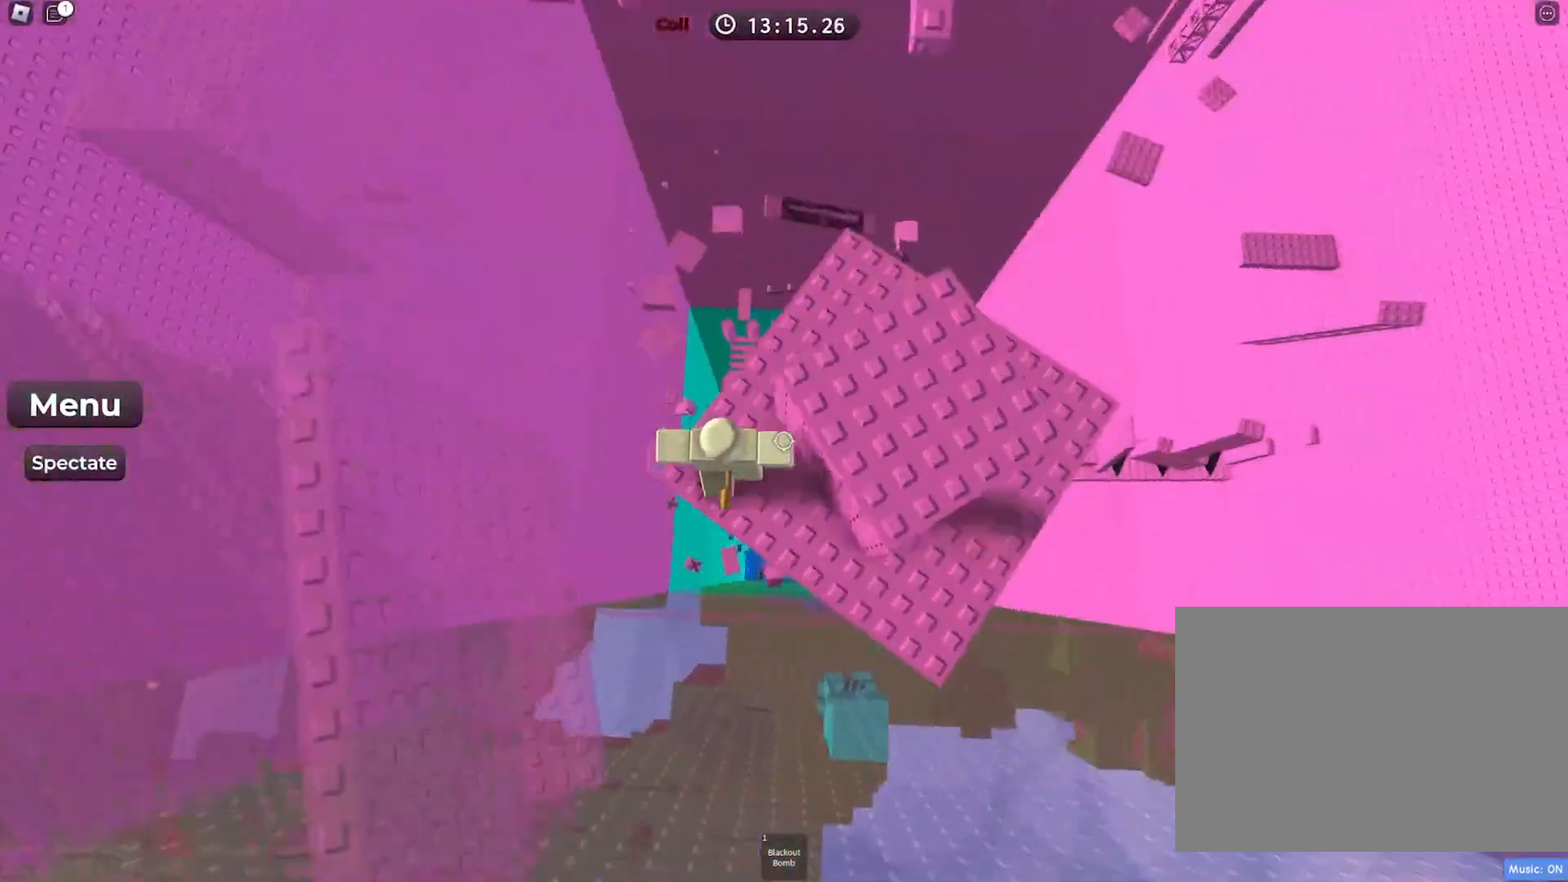
{"keys": ["w"], "events": [[17, "d", "down"], [117, "space", "up"], [450, "d", "up"], [450, "w", "down"]]}
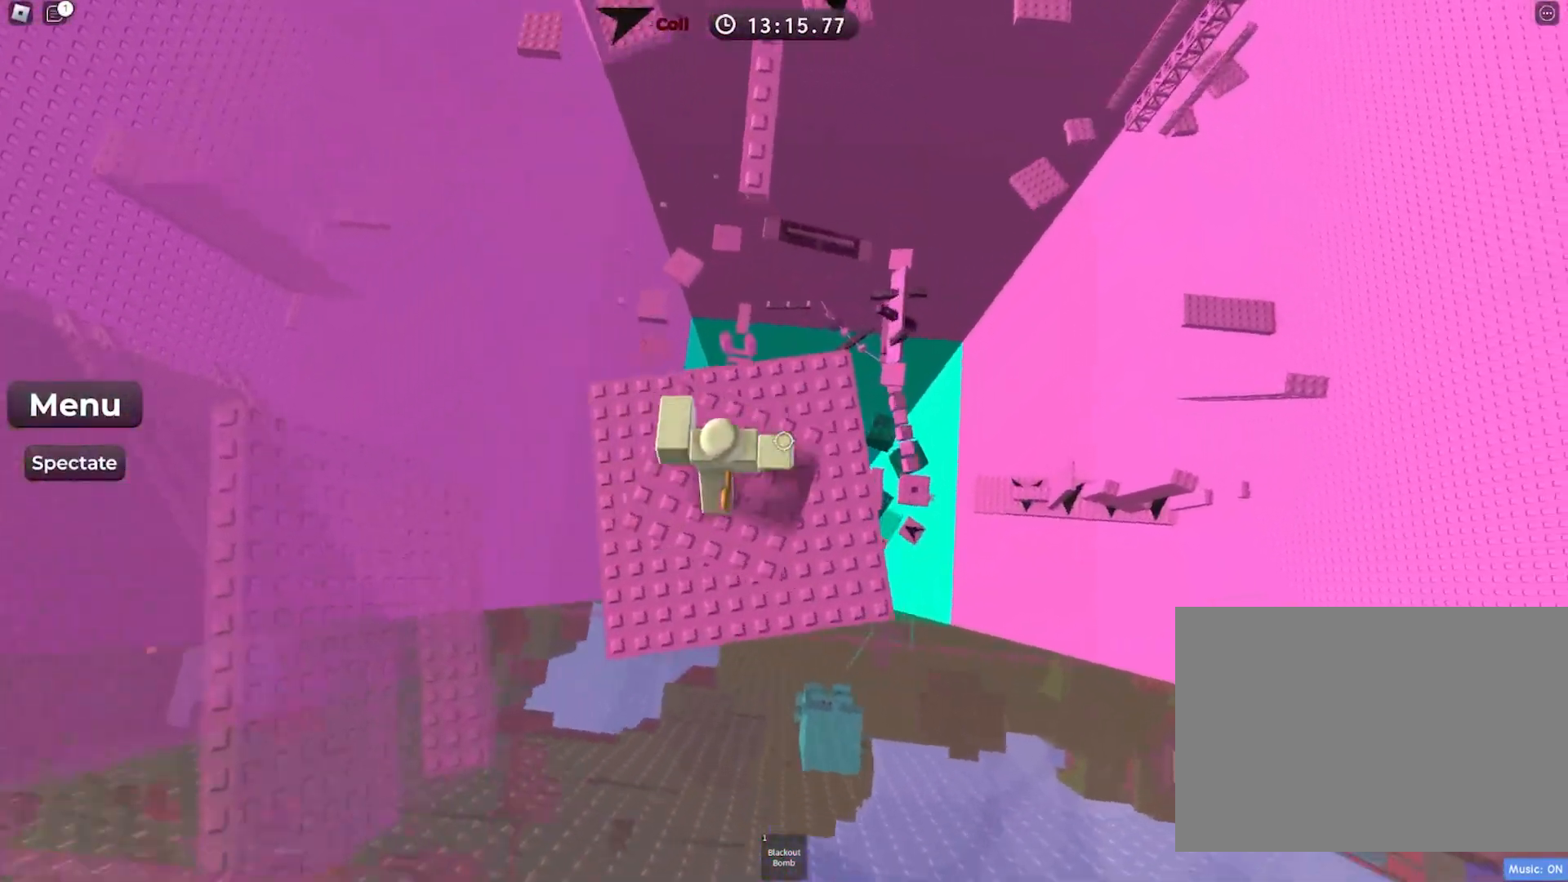
{"keys": ["w"], "events": [[117, "space", "down"], [250, "space", "up"]]}
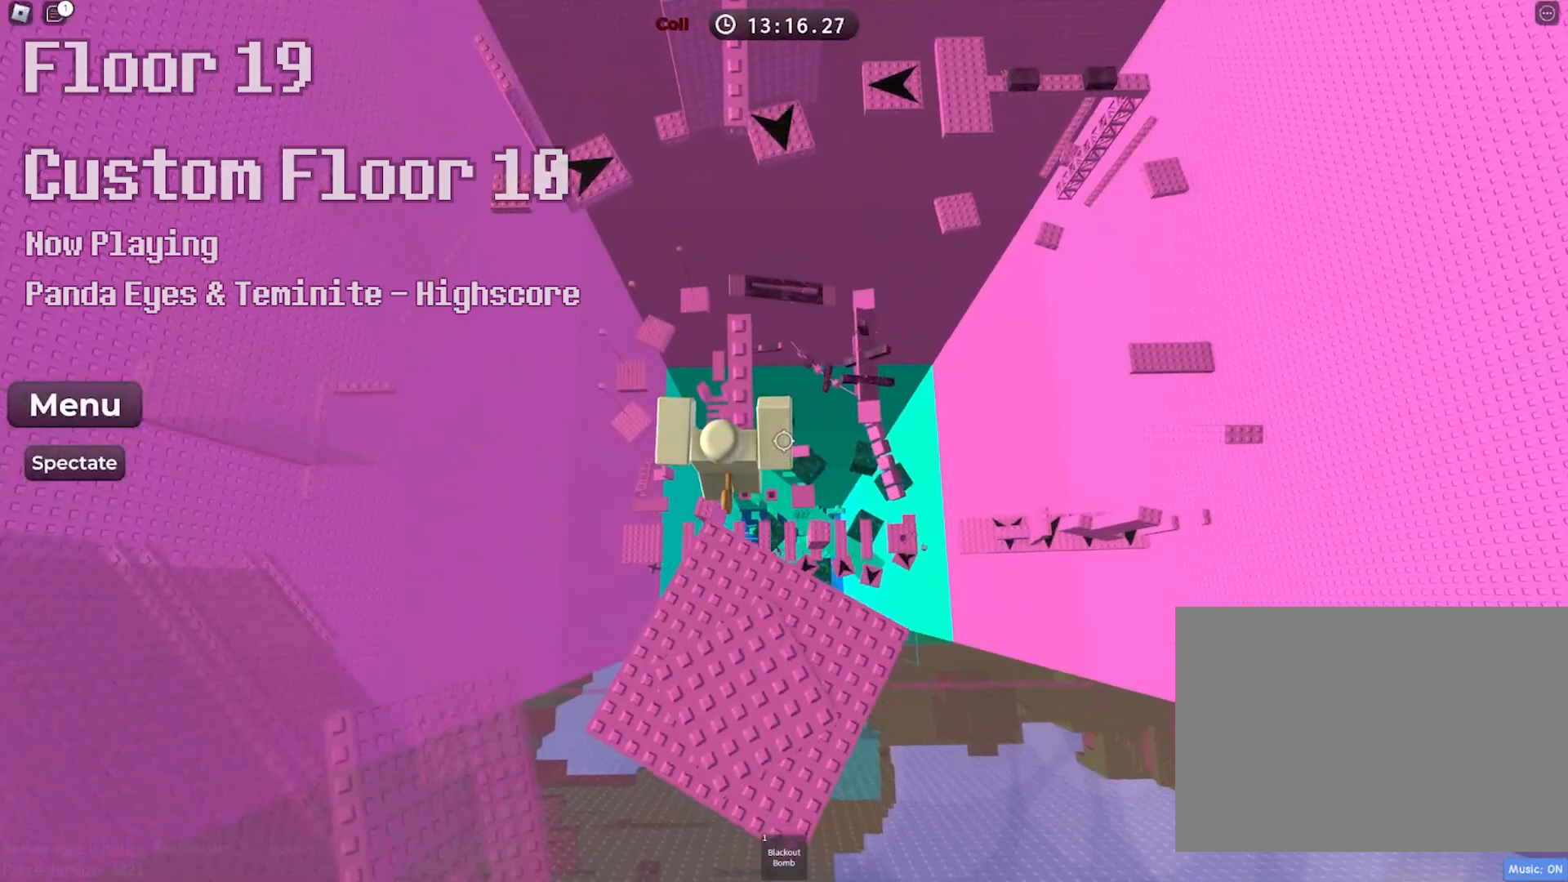
{"keys": ["space", "w"], "events": [[467, "space", "down"]]}
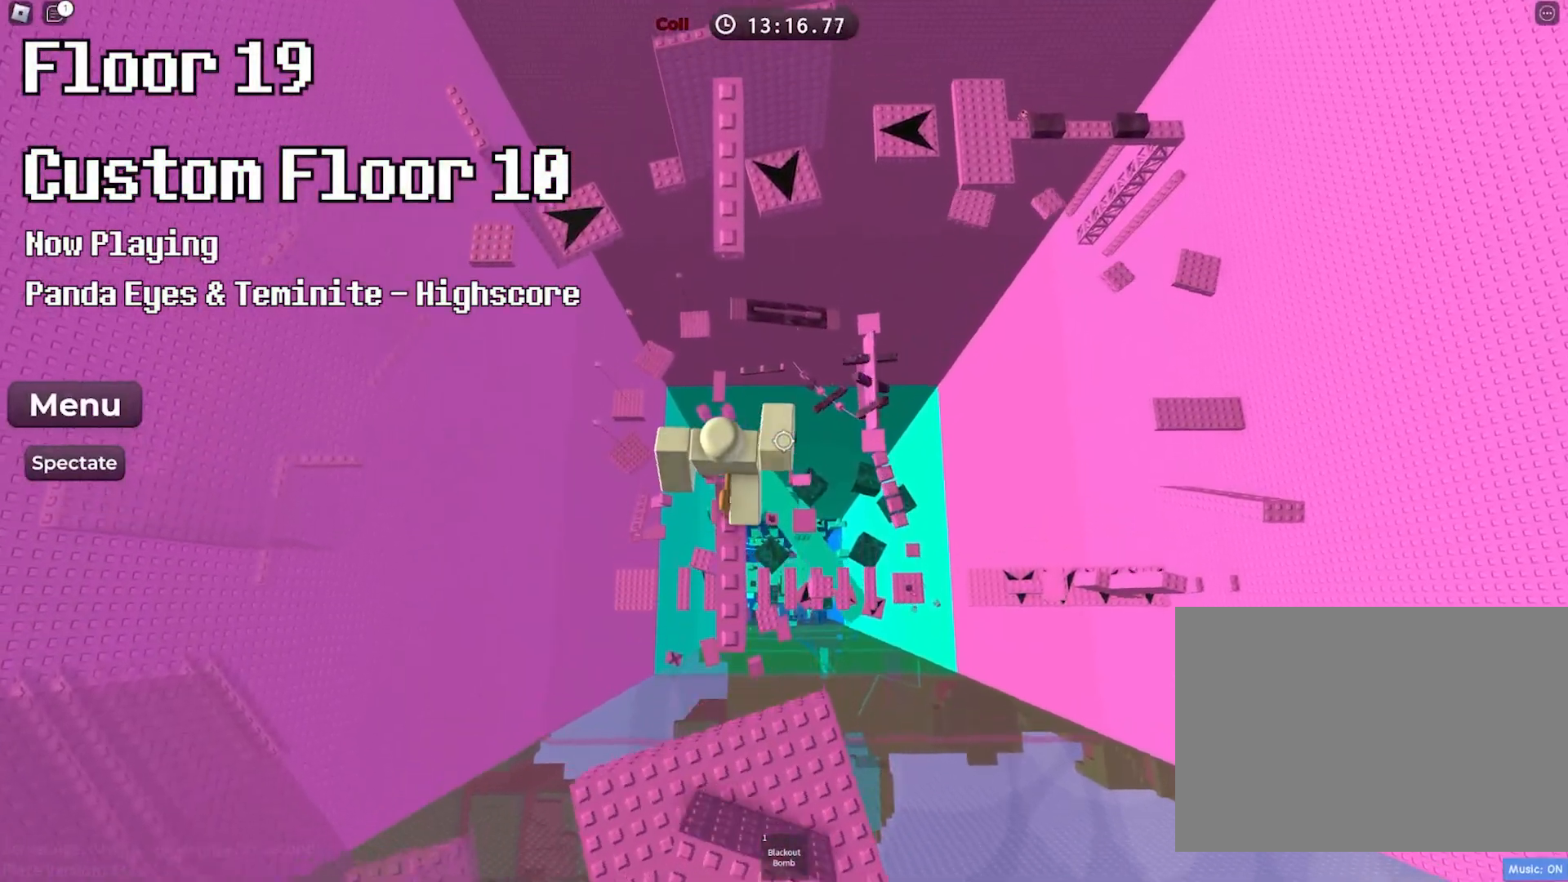
{"keys": ["w"], "events": [[100, "space", "up"]]}
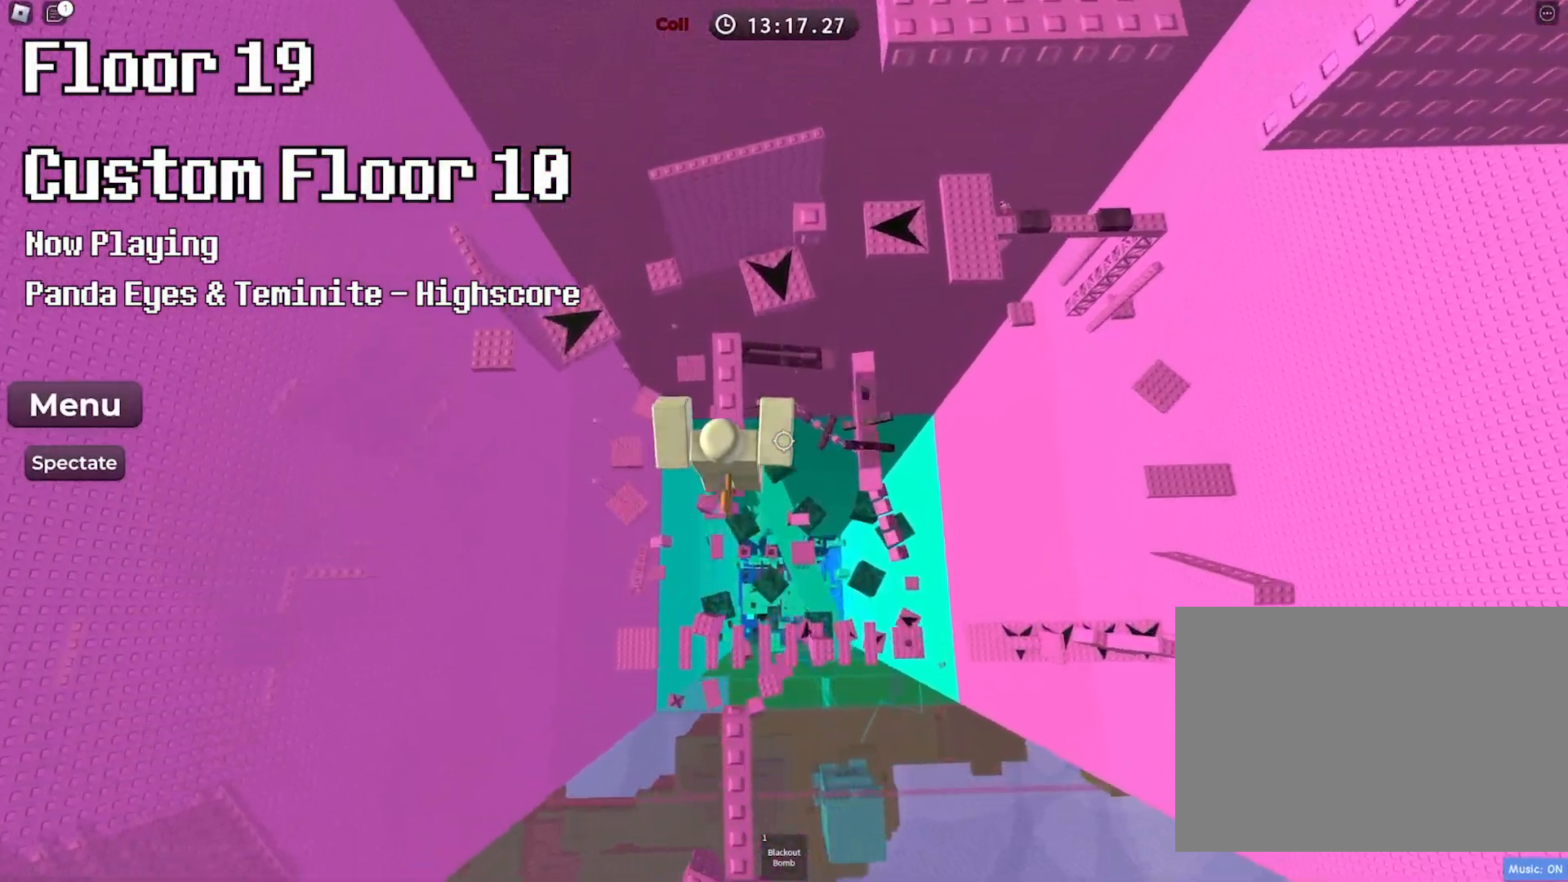
{"keys": ["w"], "events": [[50, "w", "up"], [167, "w", "down"], [267, "space", "down"], [400, "space", "up"]]}
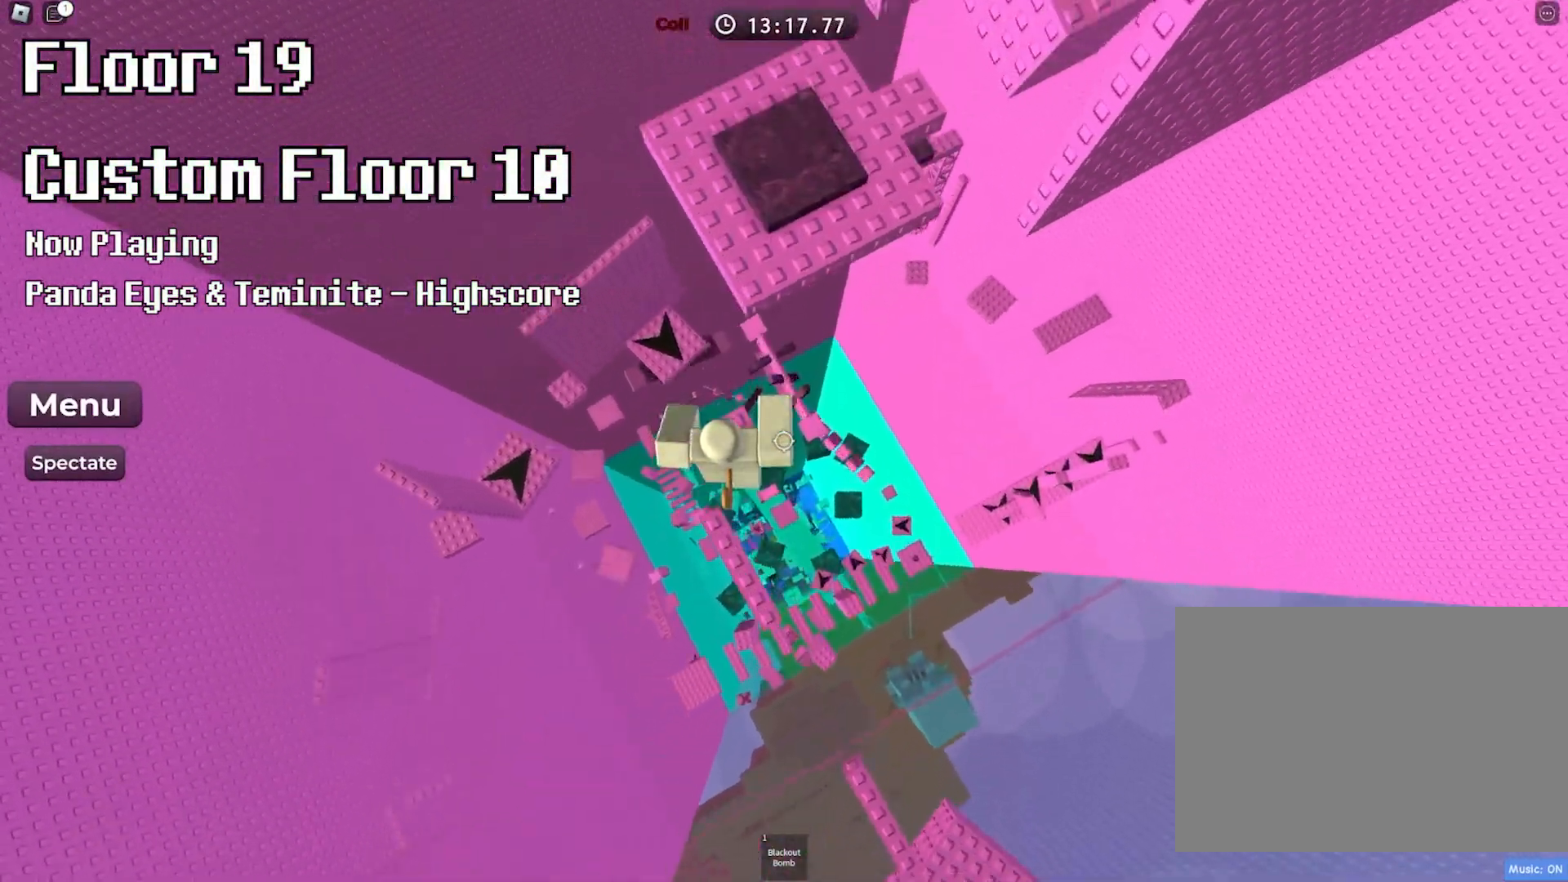
{"keys": ["w"], "events": [[33, "w", "up"], [183, "w", "down"], [283, "space", "down"], [467, "space", "up"]]}
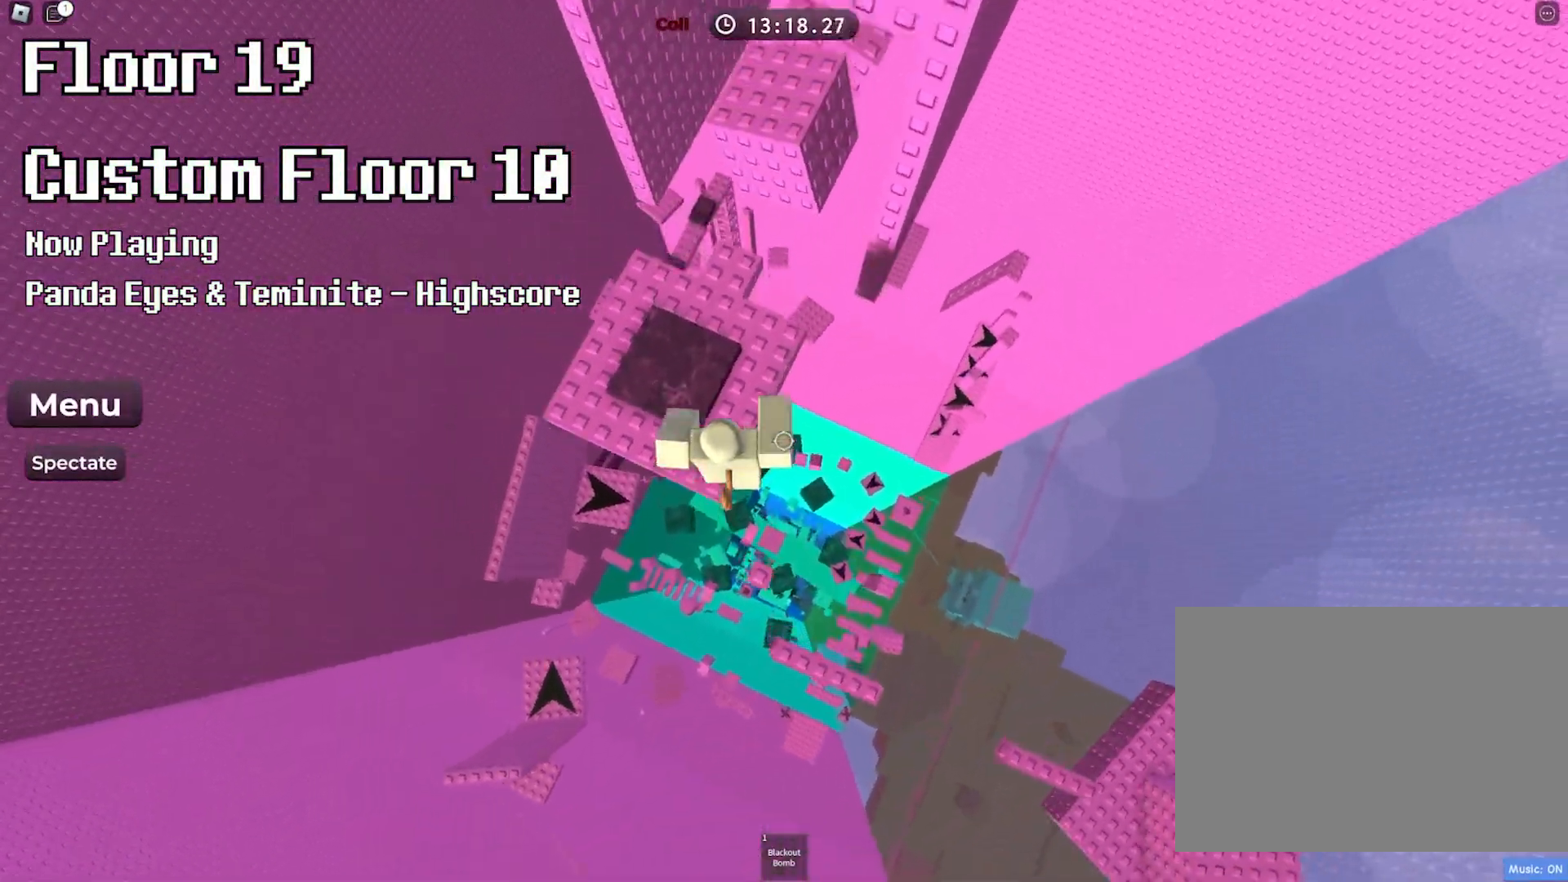
{"keys": [], "events": [[450, "w", "up"]]}
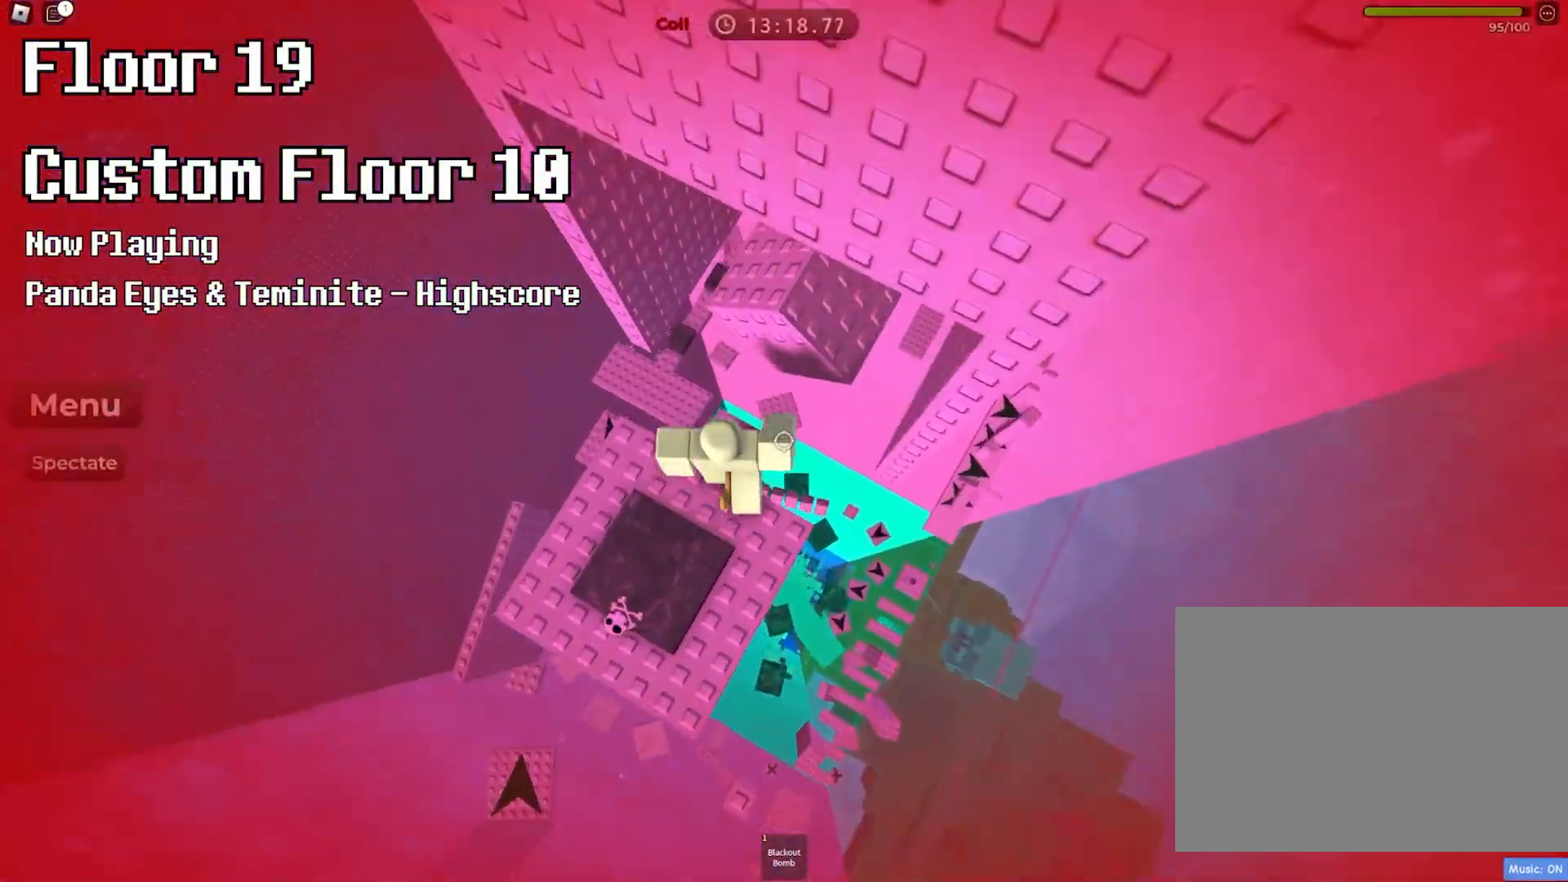
{"keys": ["space", "w"], "events": [[233, "w", "down"], [417, "space", "down"]]}
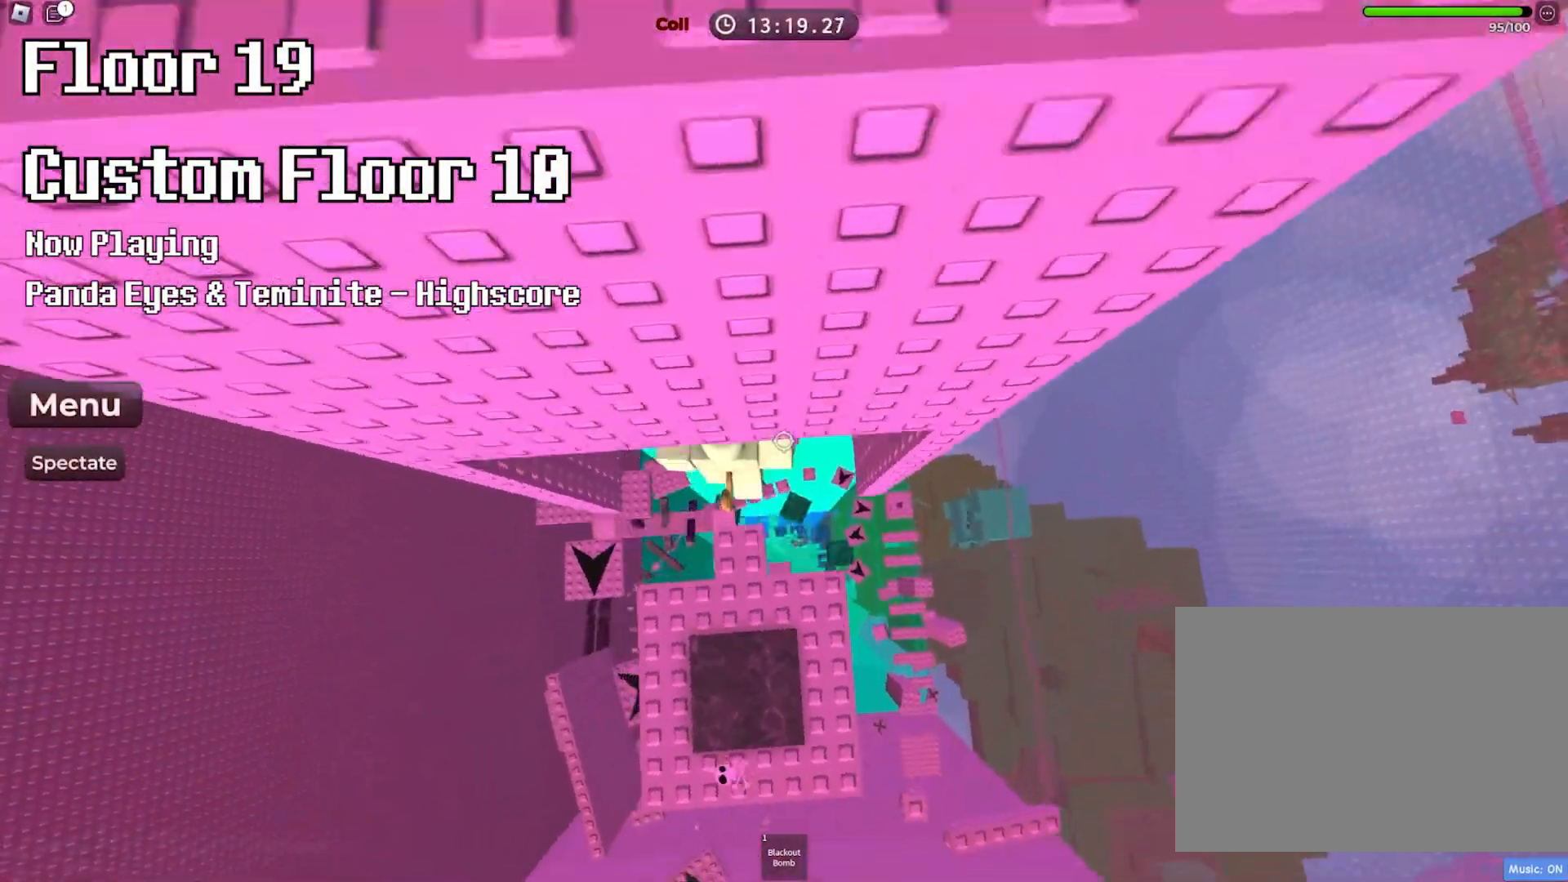
{"keys": ["w"], "events": [[83, "space", "up"]]}
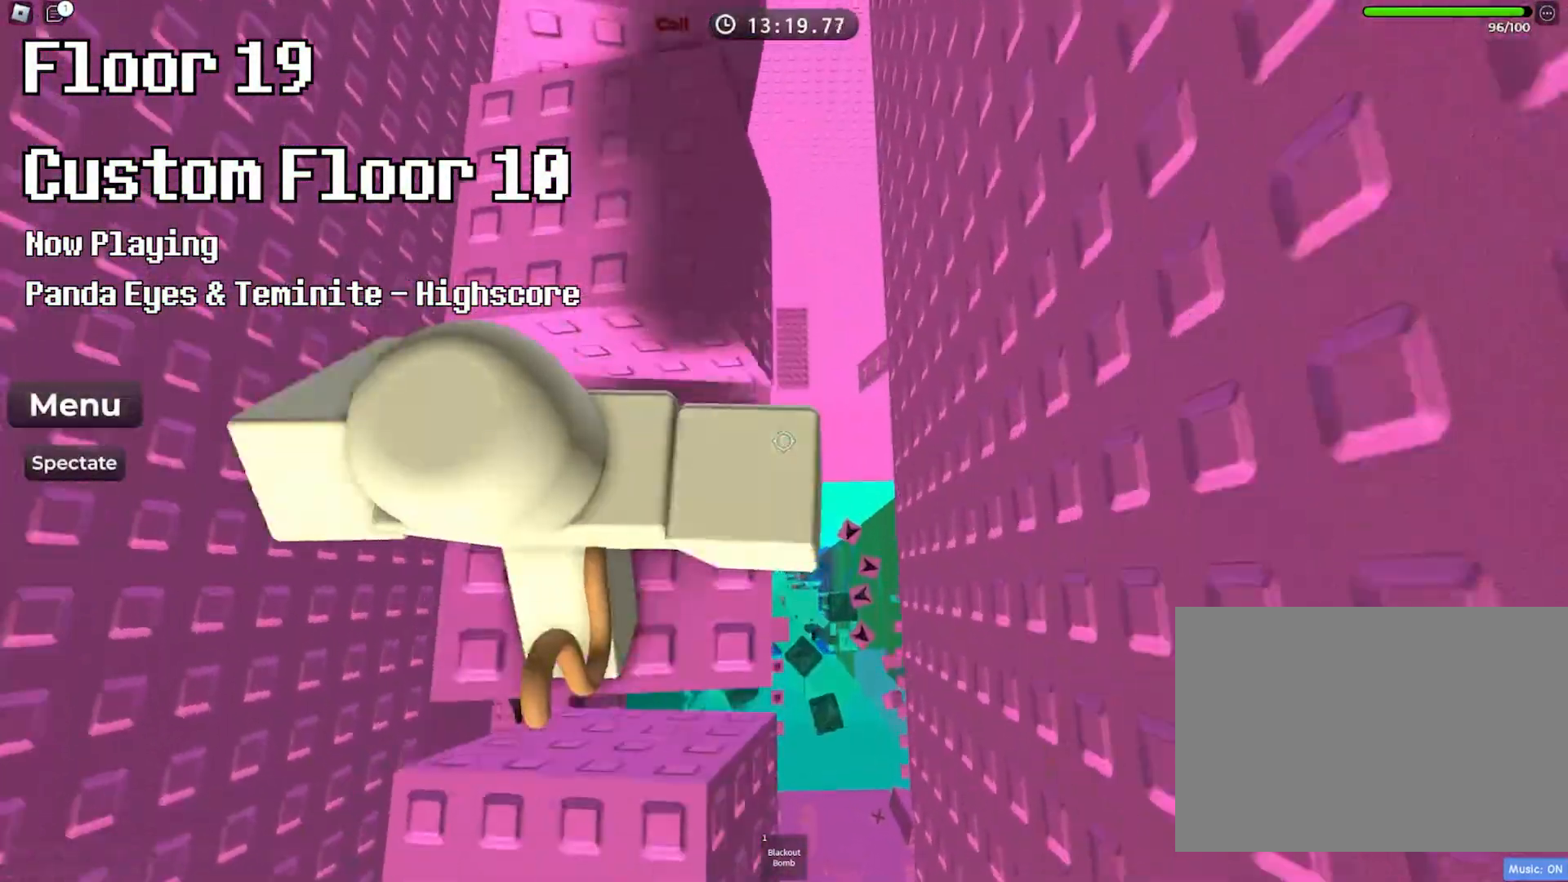
{"keys": ["w"], "events": []}
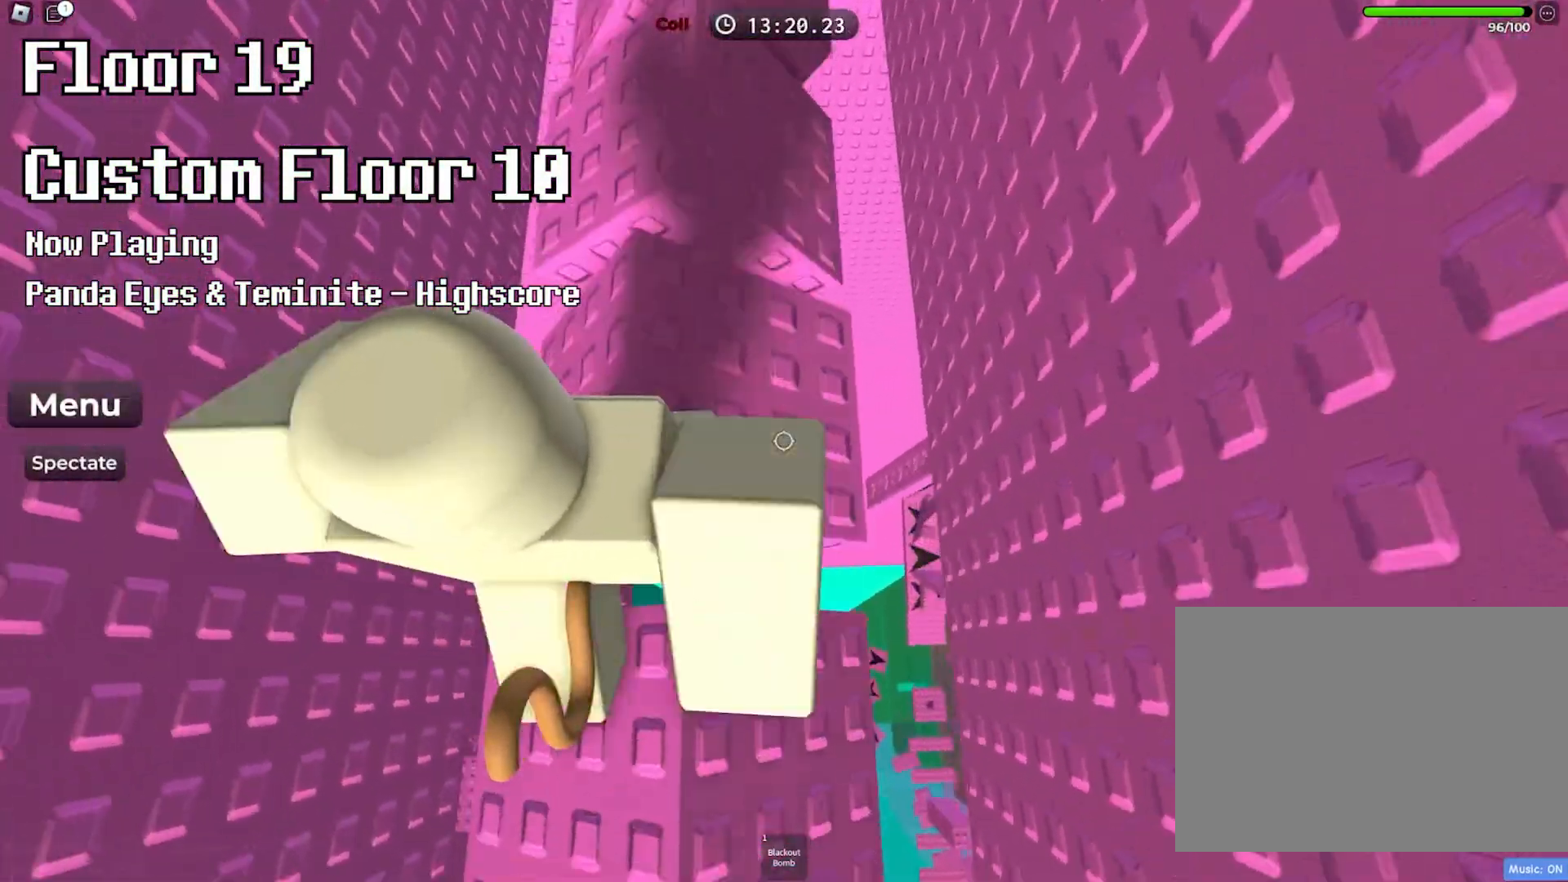
{"keys": ["w"], "events": []}
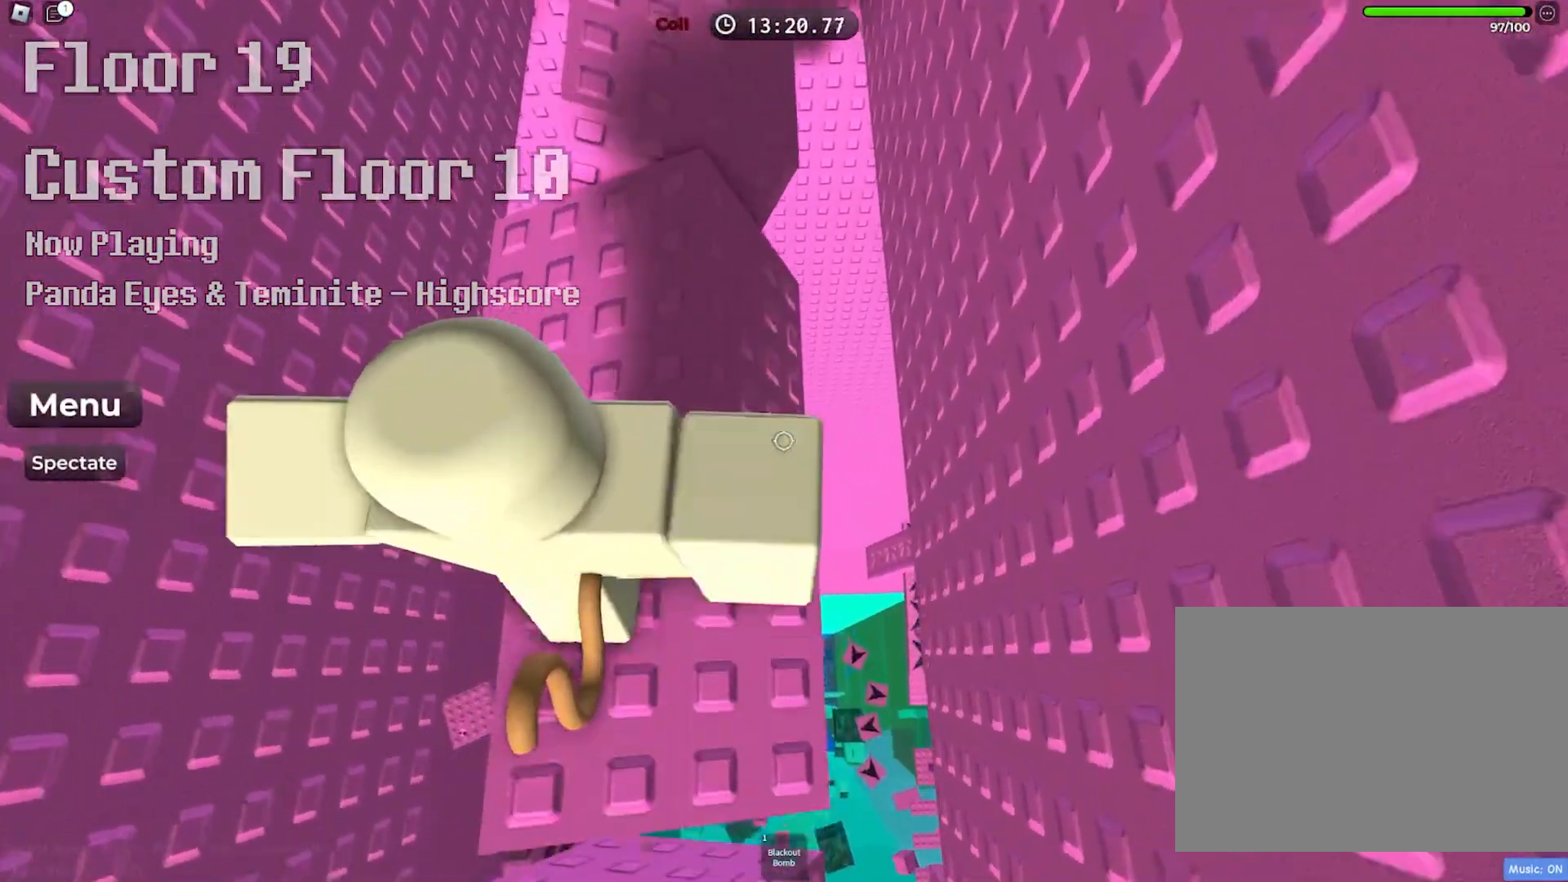
{"keys": ["w"], "events": []}
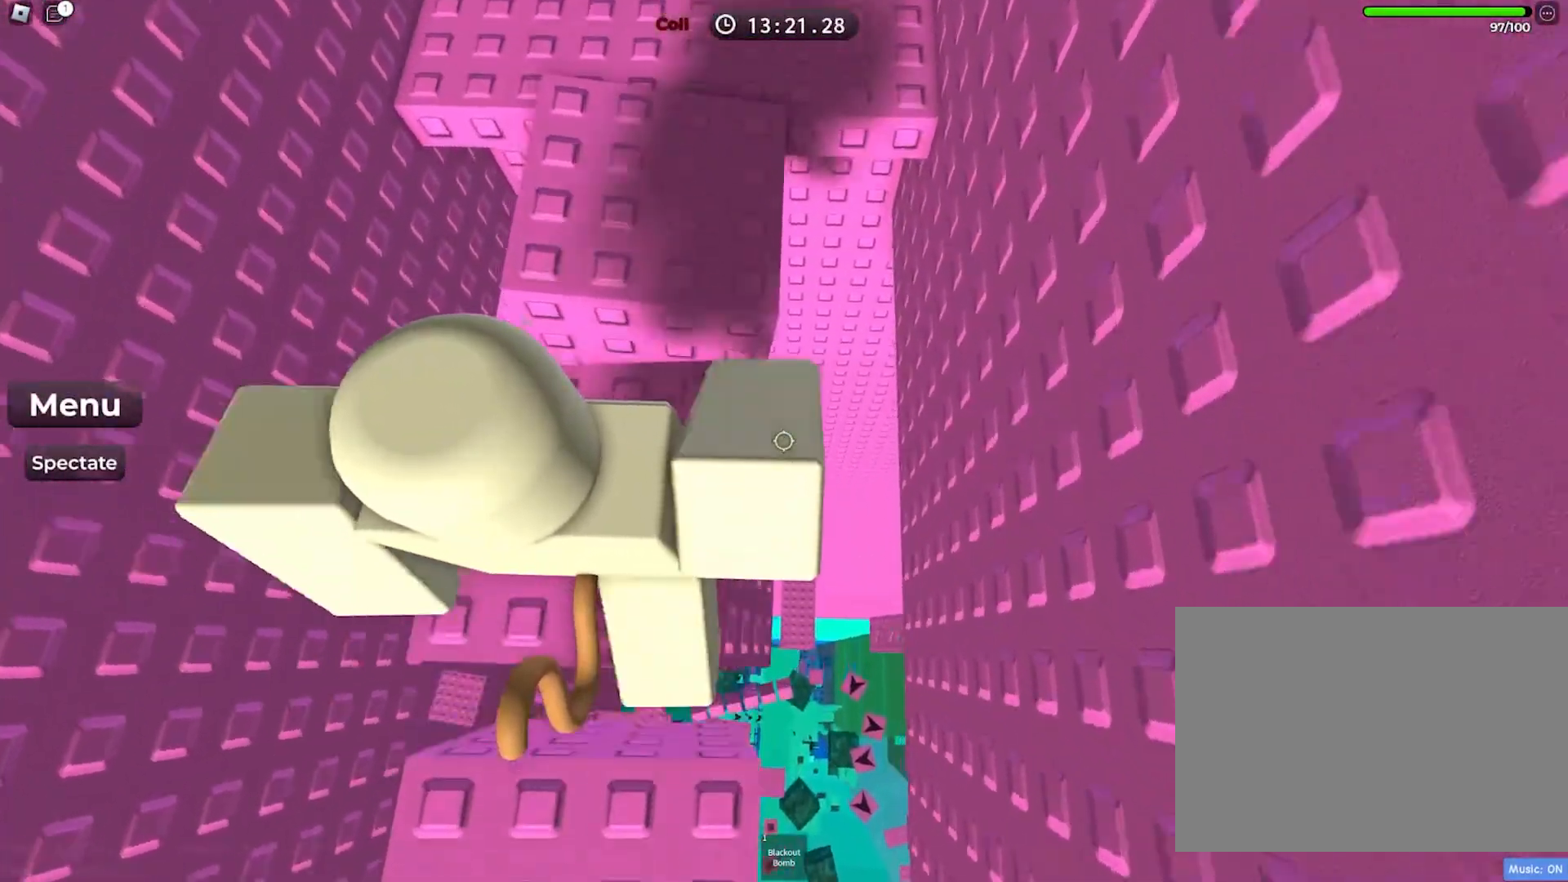
{"keys": ["w"], "events": []}
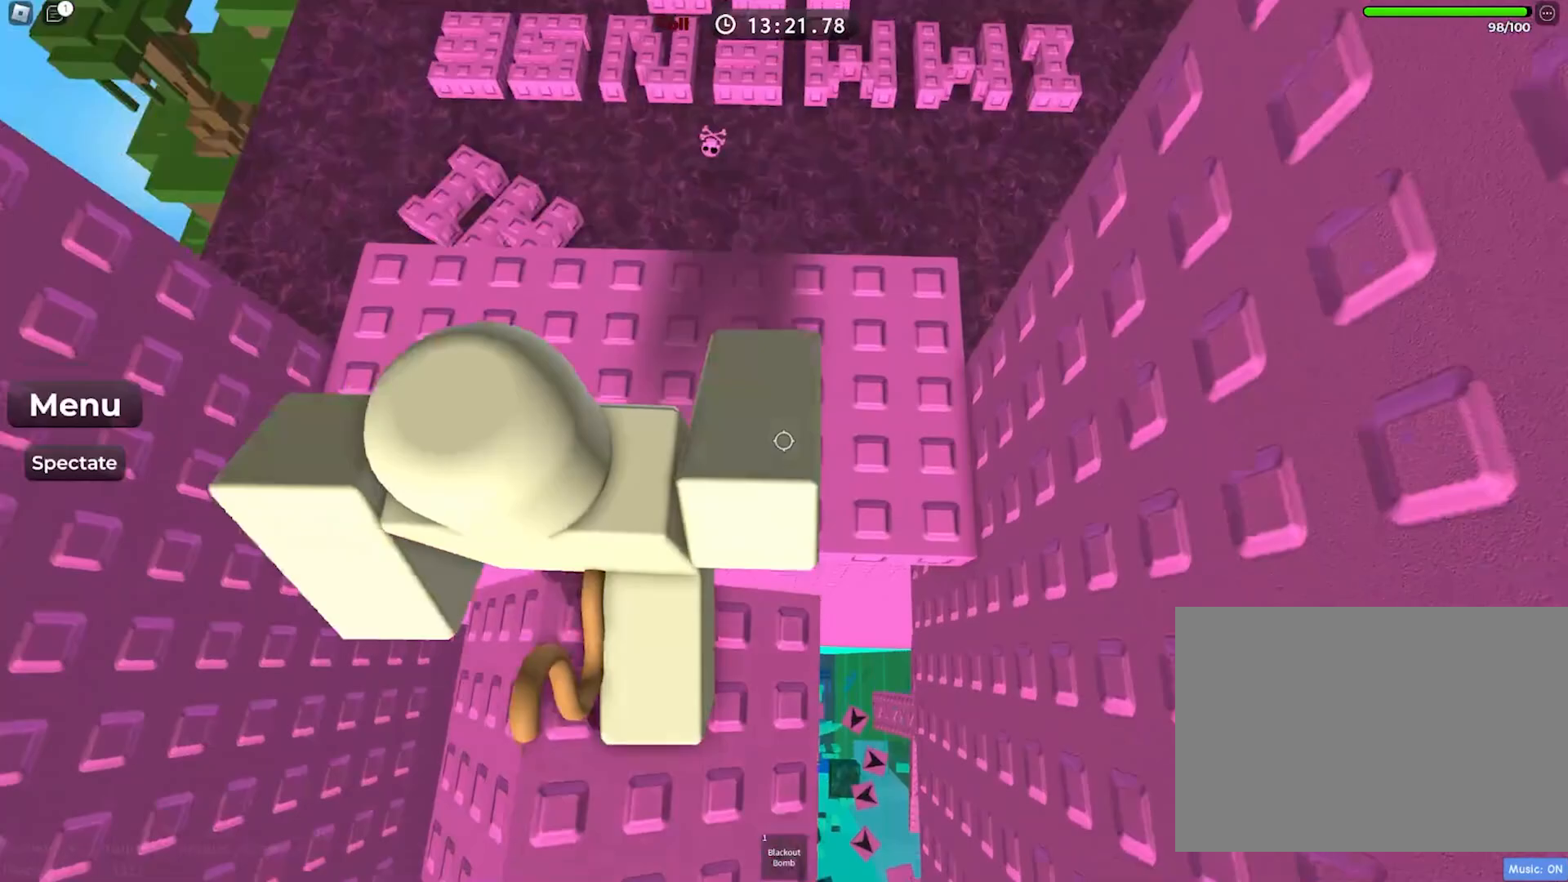
{"keys": [], "events": [[150, "w", "up"], [183, "d", "down"], [267, "d", "up"]]}
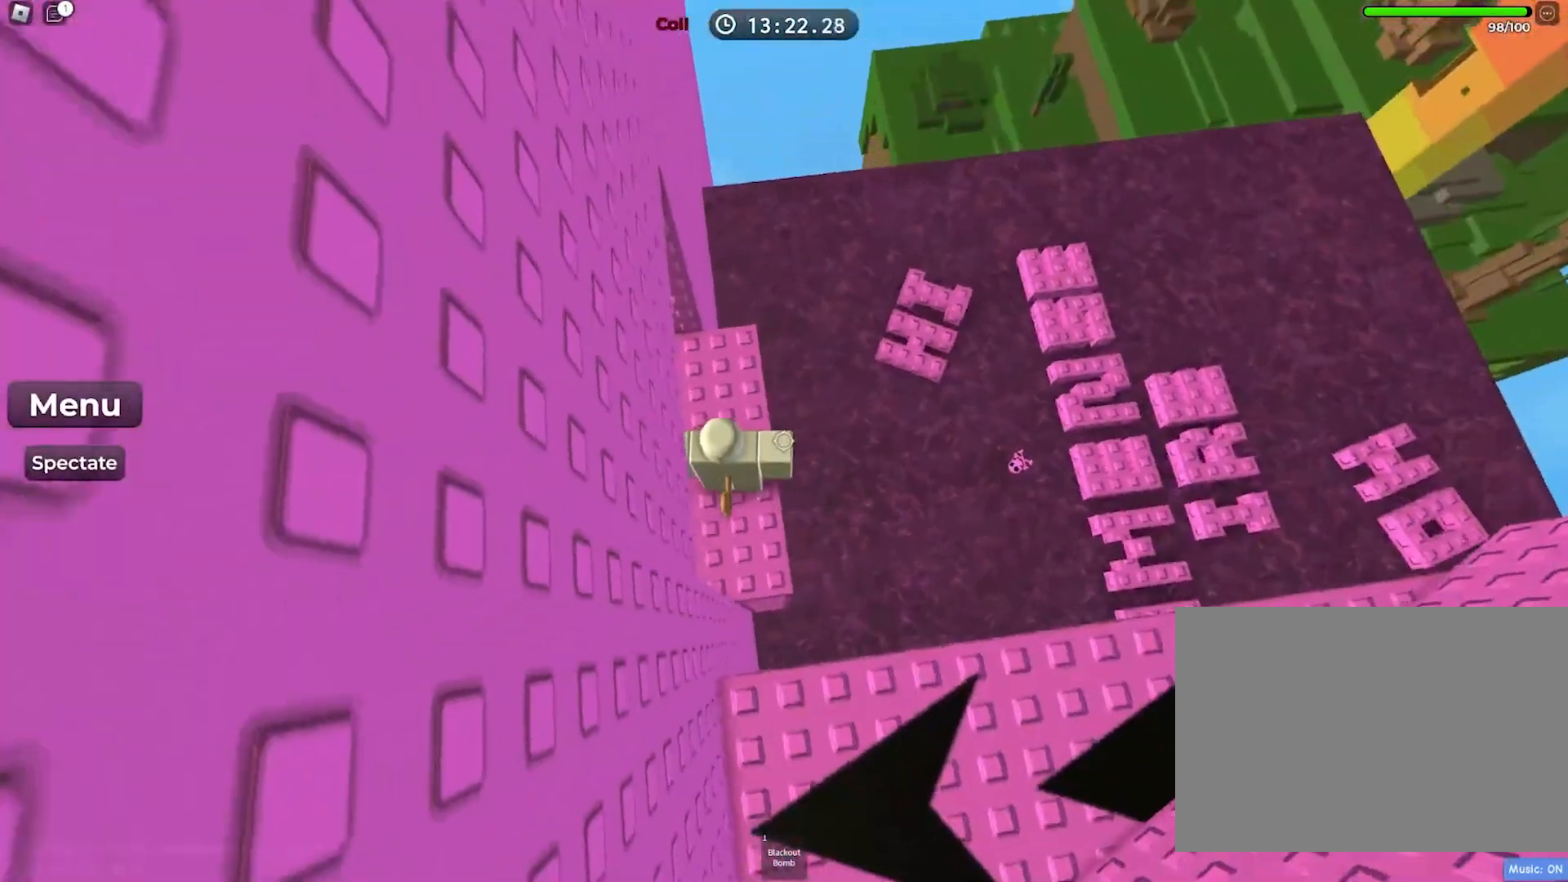
{"keys": ["d", "space"], "events": [[283, "d", "down"], [417, "space", "down"]]}
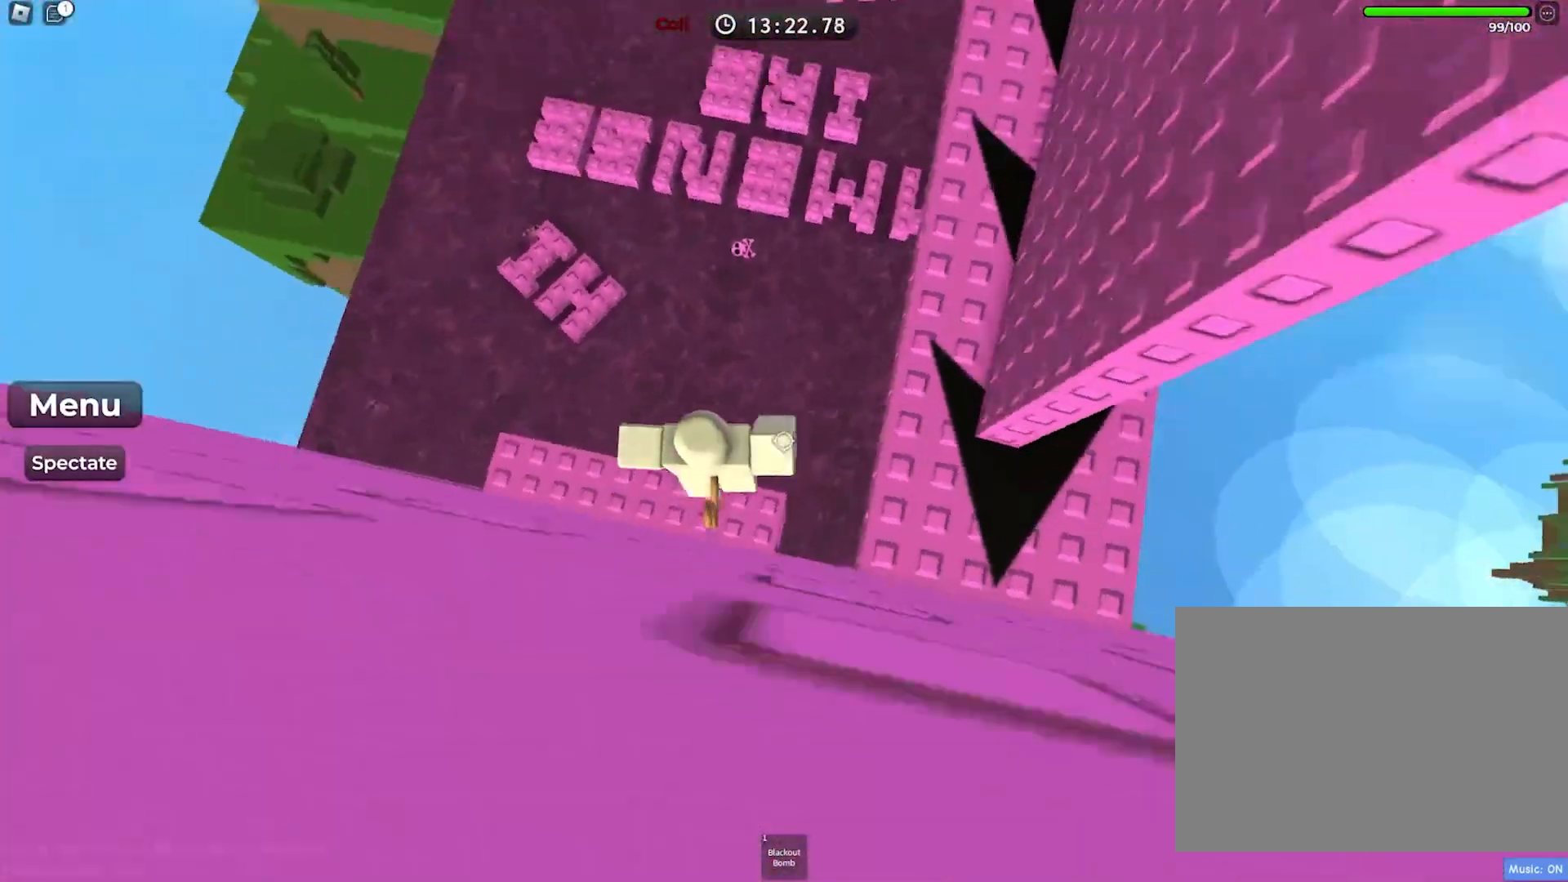
{"keys": ["space", "w"], "events": [[167, "w", "down"], [283, "d", "up"], [367, "w", "up"], [433, "w", "down"]]}
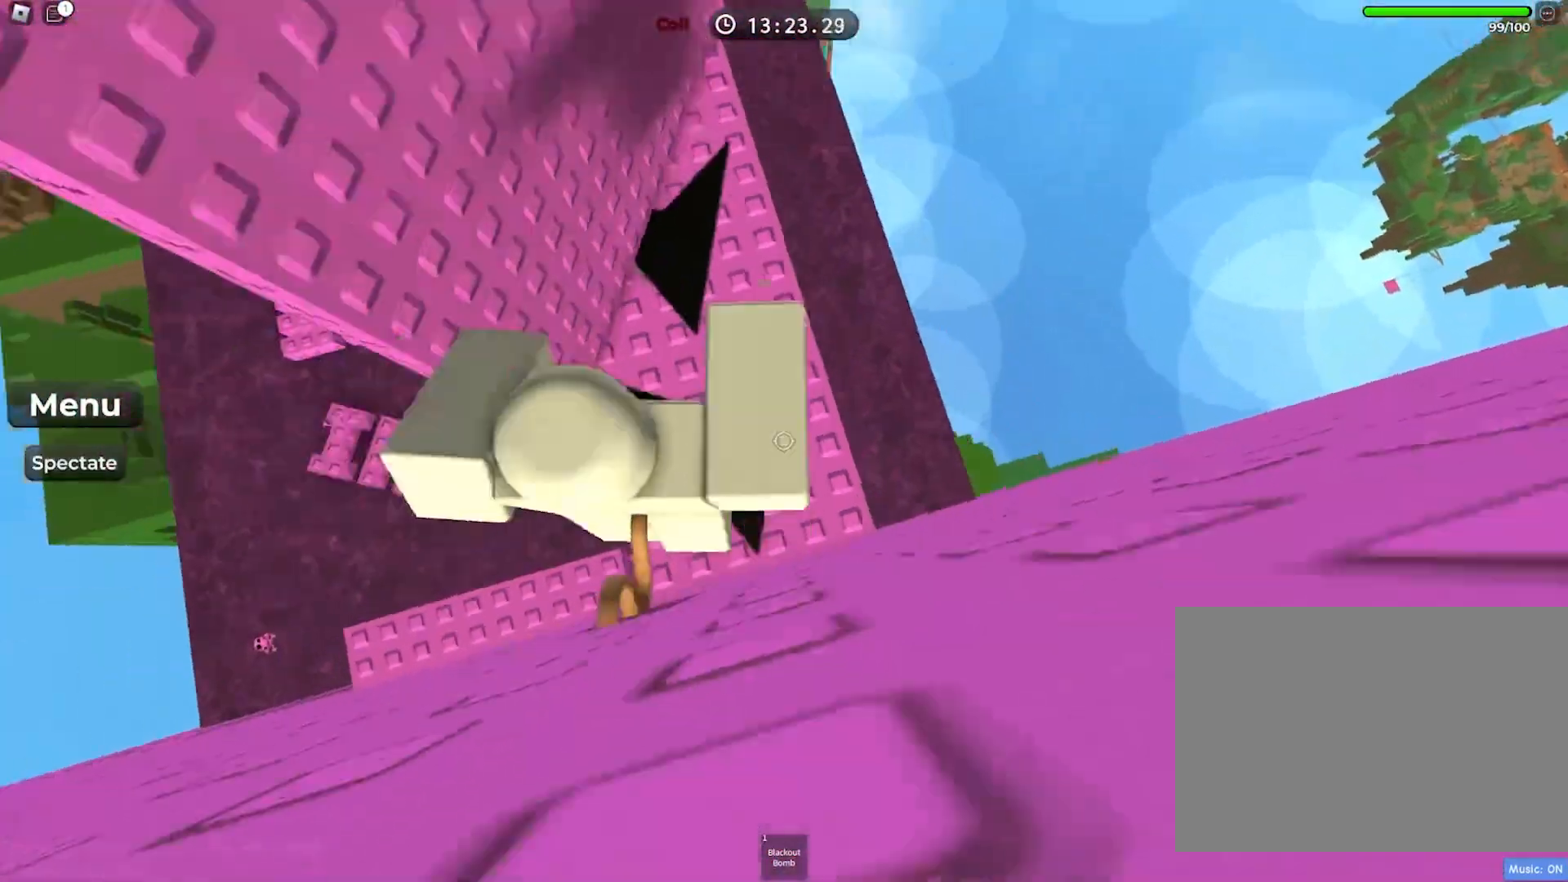
{"keys": ["space", "w"], "events": []}
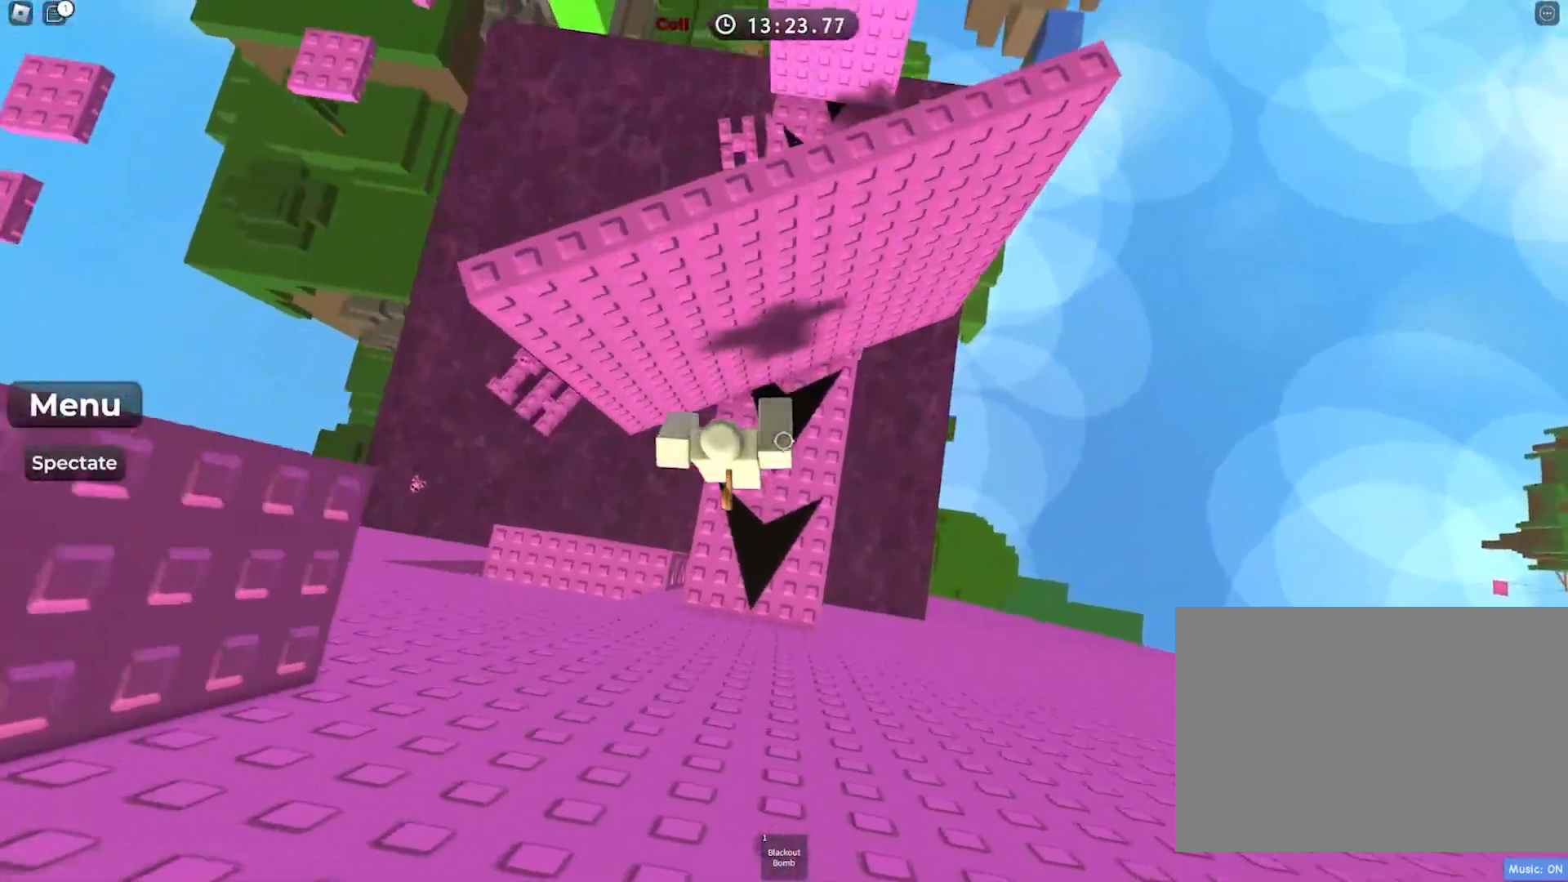
{"keys": ["space", "w"], "events": [[33, "w", "up"], [217, "e", "down"], [217, "w", "down"], [233, "e", "up"]]}
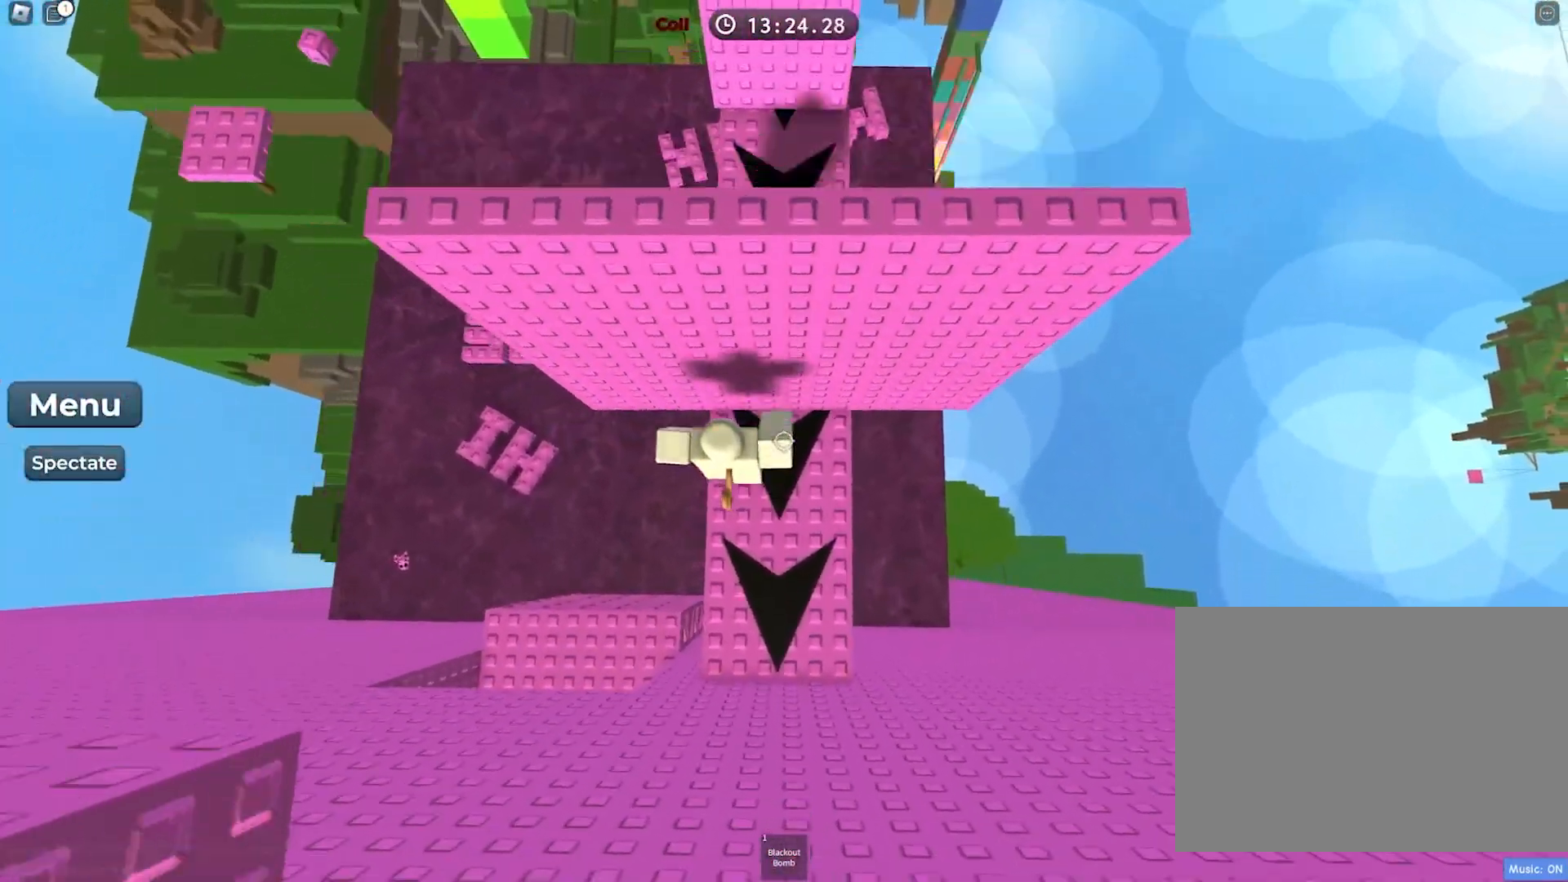
{"keys": ["space", "w"], "events": [[50, "w", "up"], [233, "w", "down"]]}
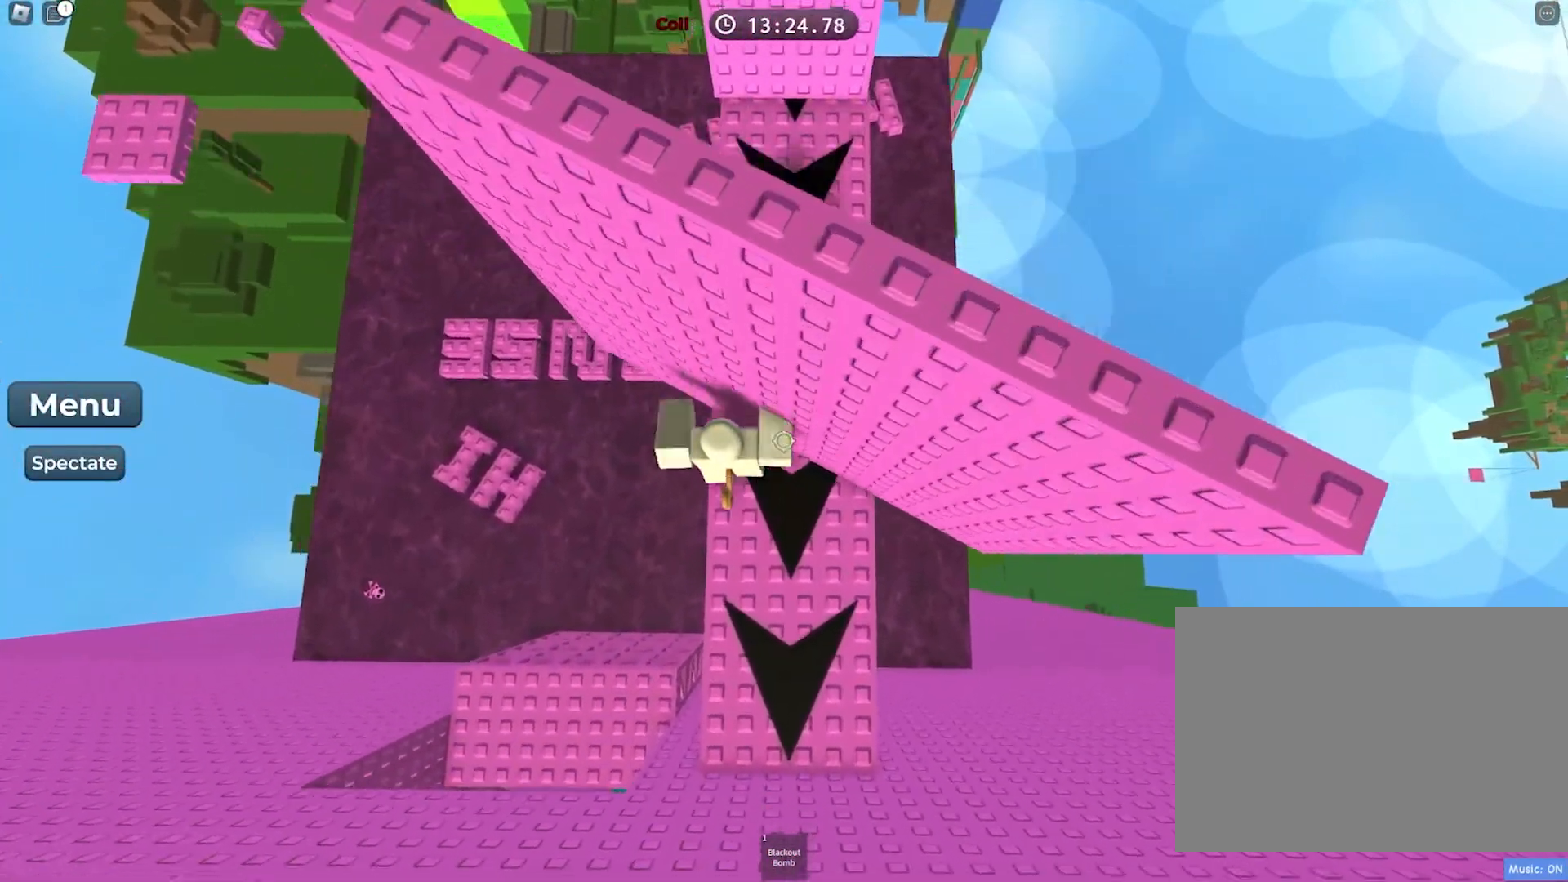
{"keys": ["space", "w"], "events": [[17, "w", "up"], [217, "w", "down"]]}
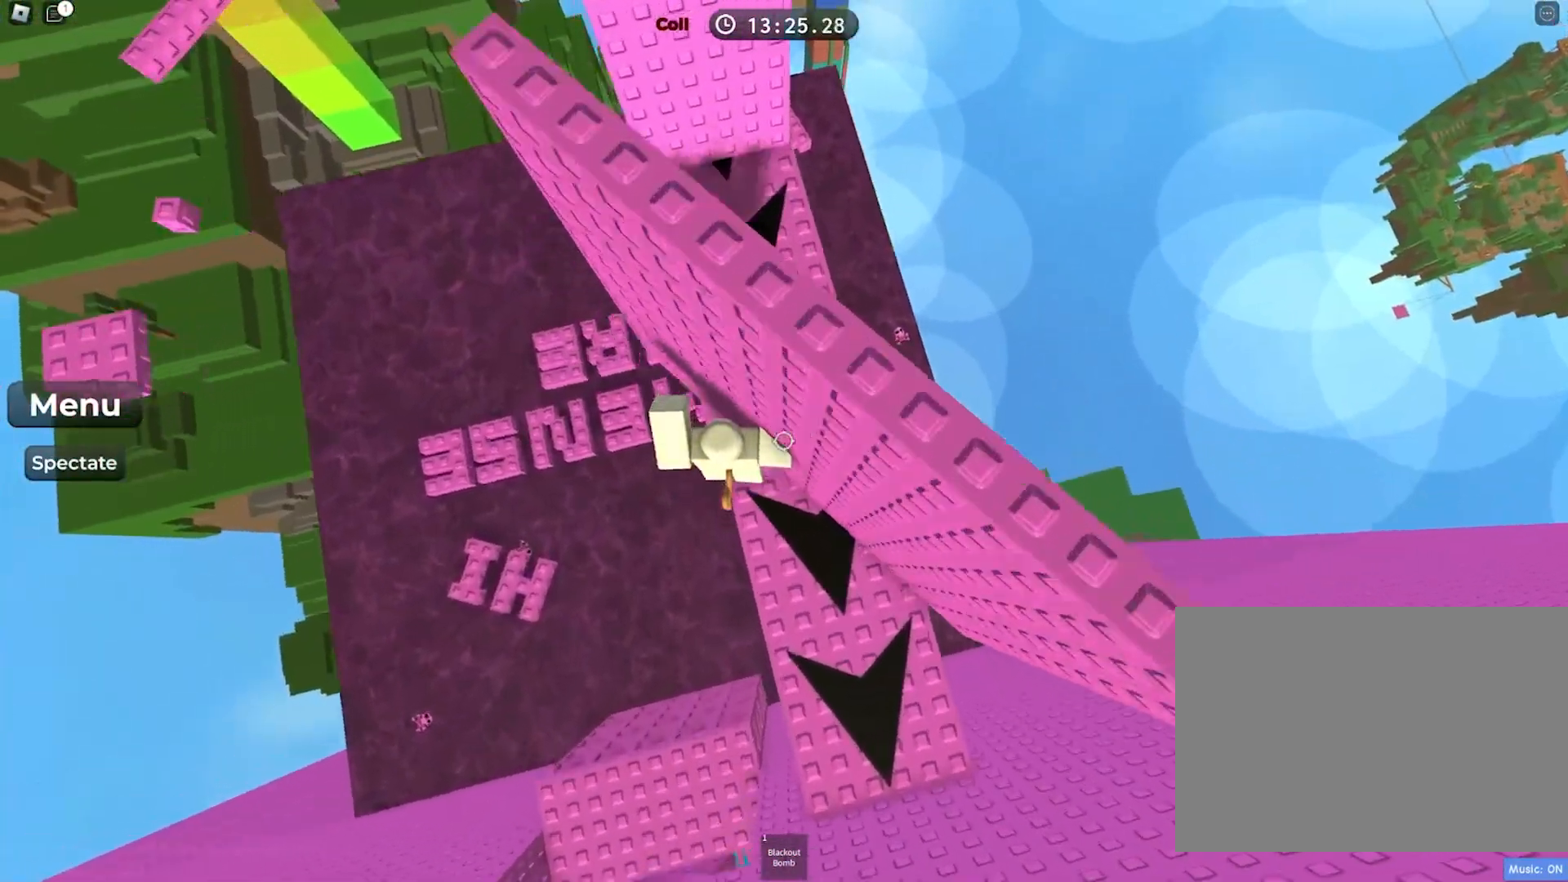
{"keys": ["space", "w"], "events": []}
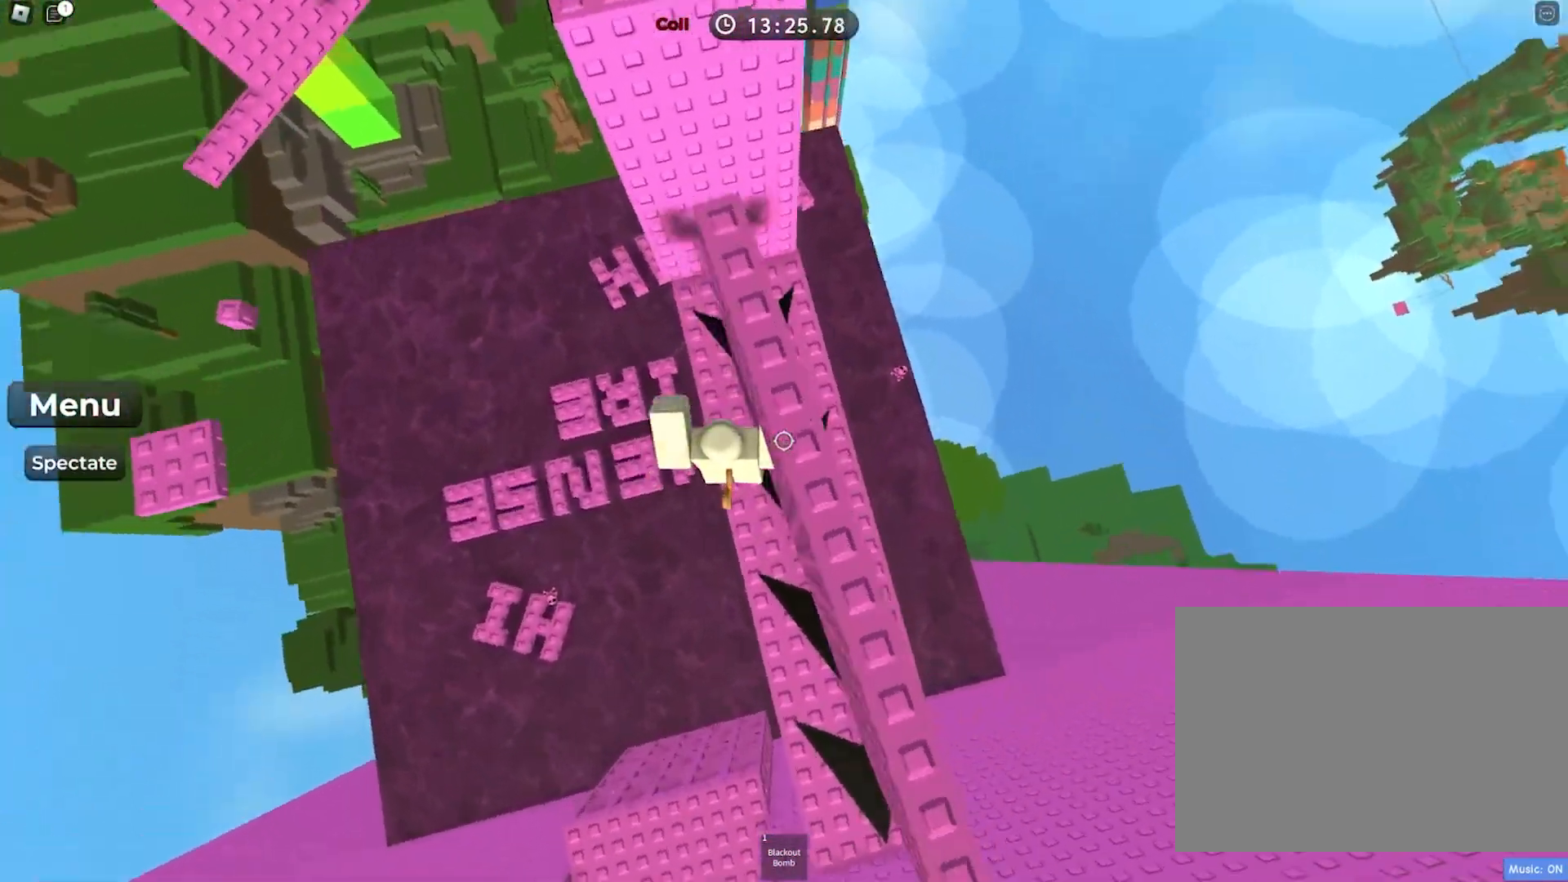
{"keys": ["space", "w"], "events": []}
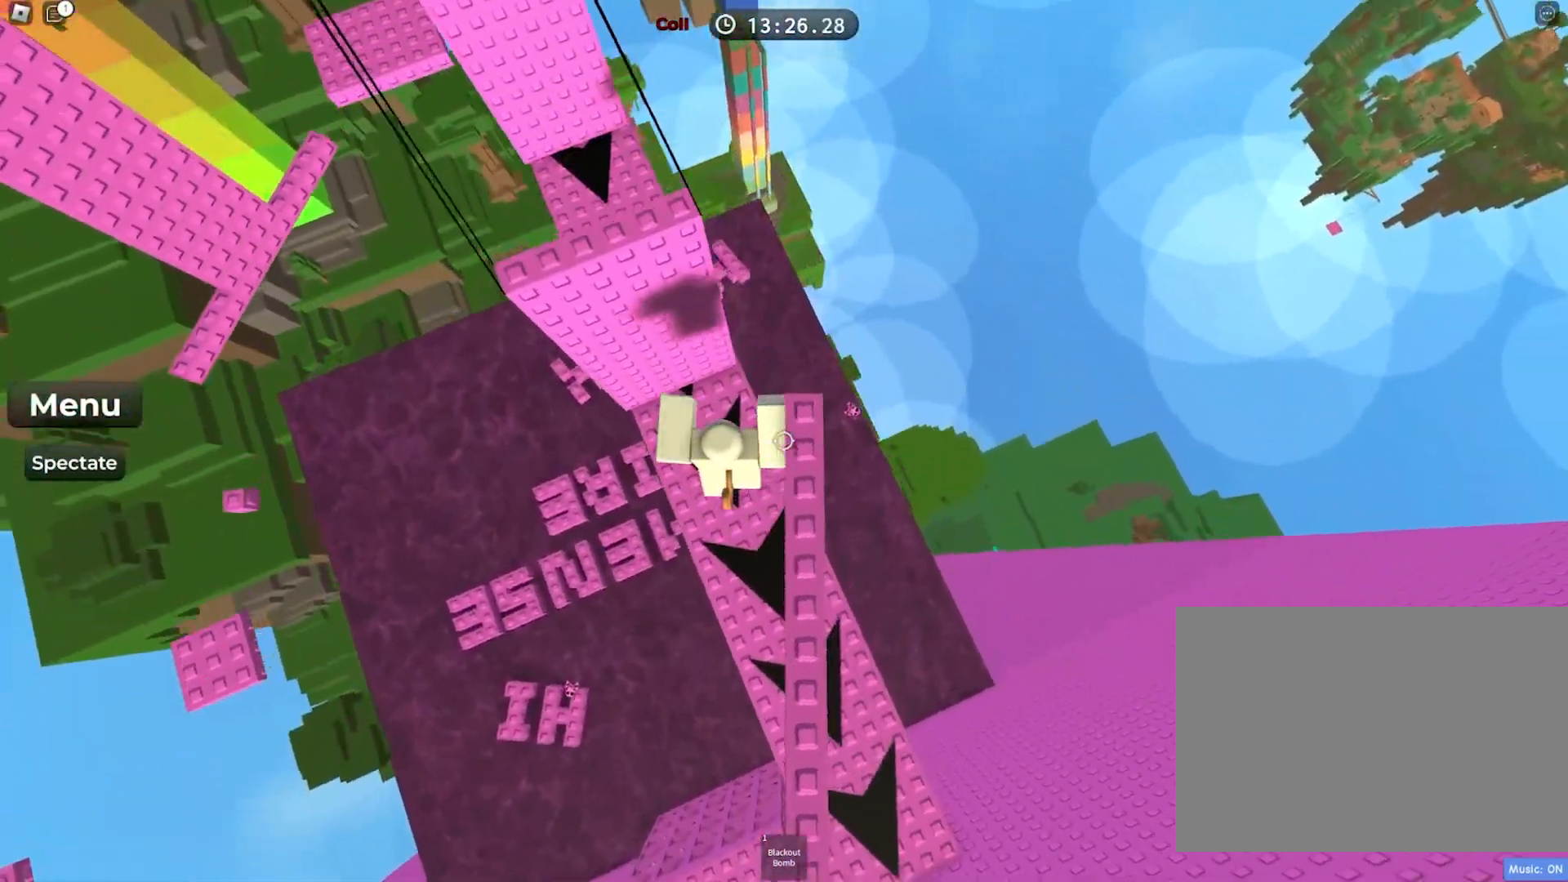
{"keys": ["space", "w"], "events": []}
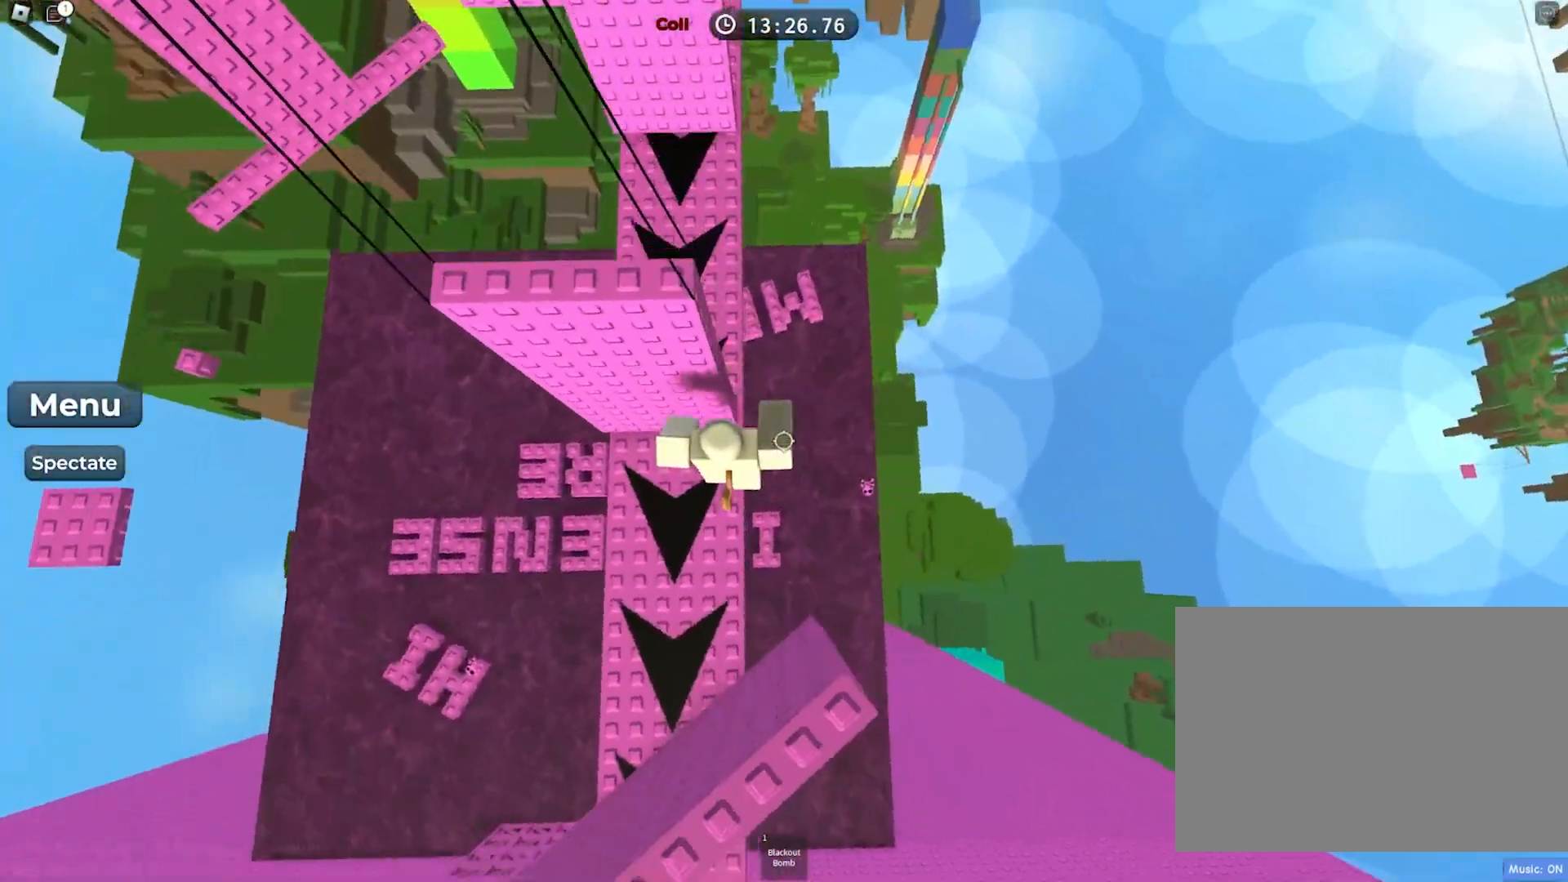
{"keys": ["space", "w"], "events": []}
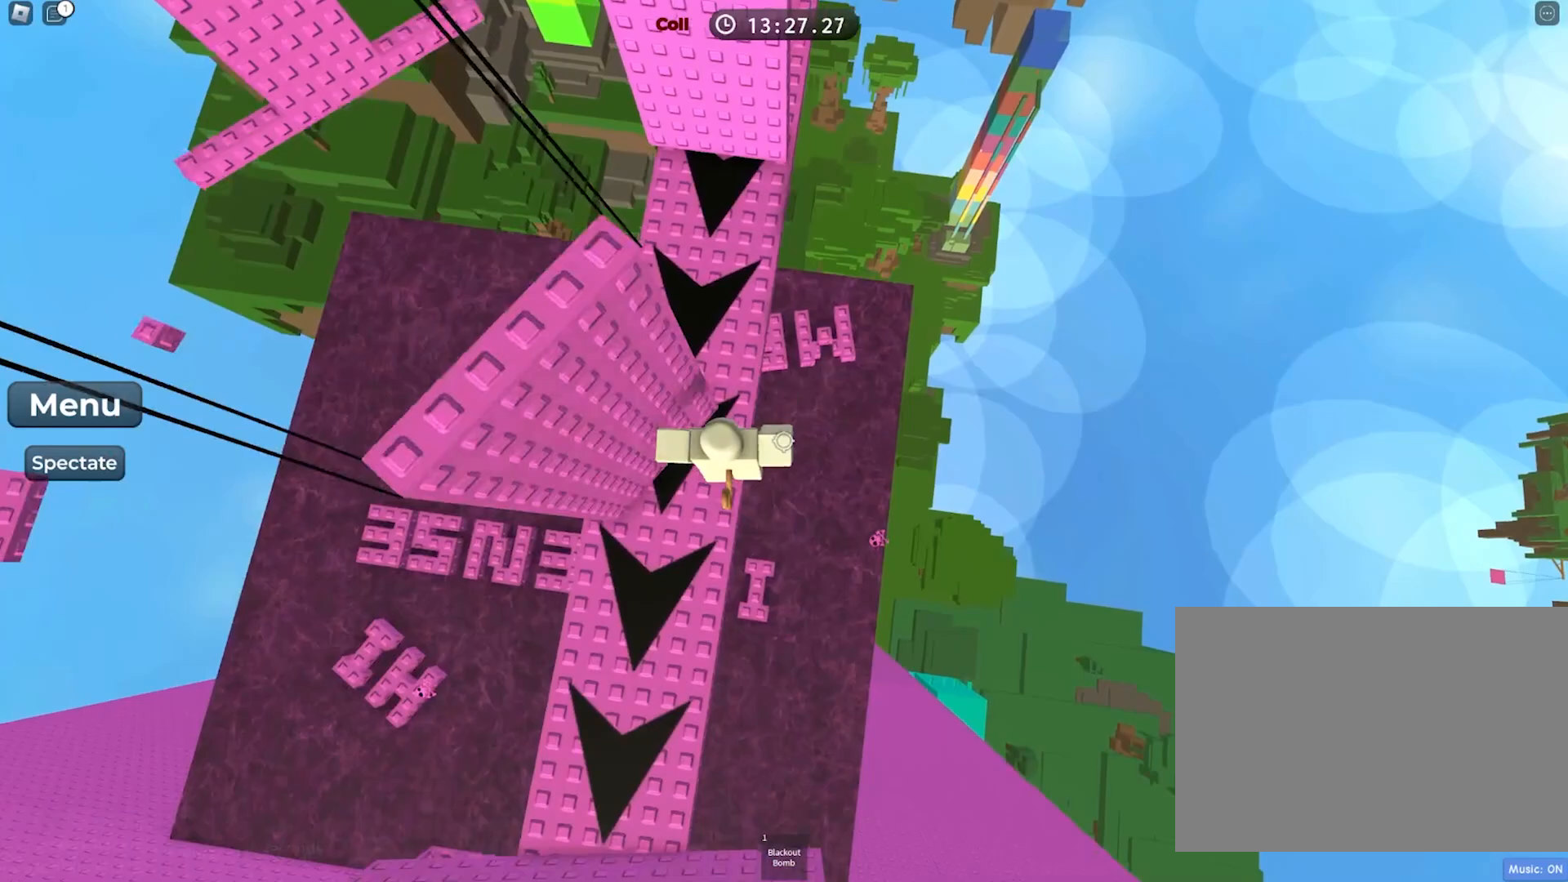
{"keys": ["space", "w"], "events": []}